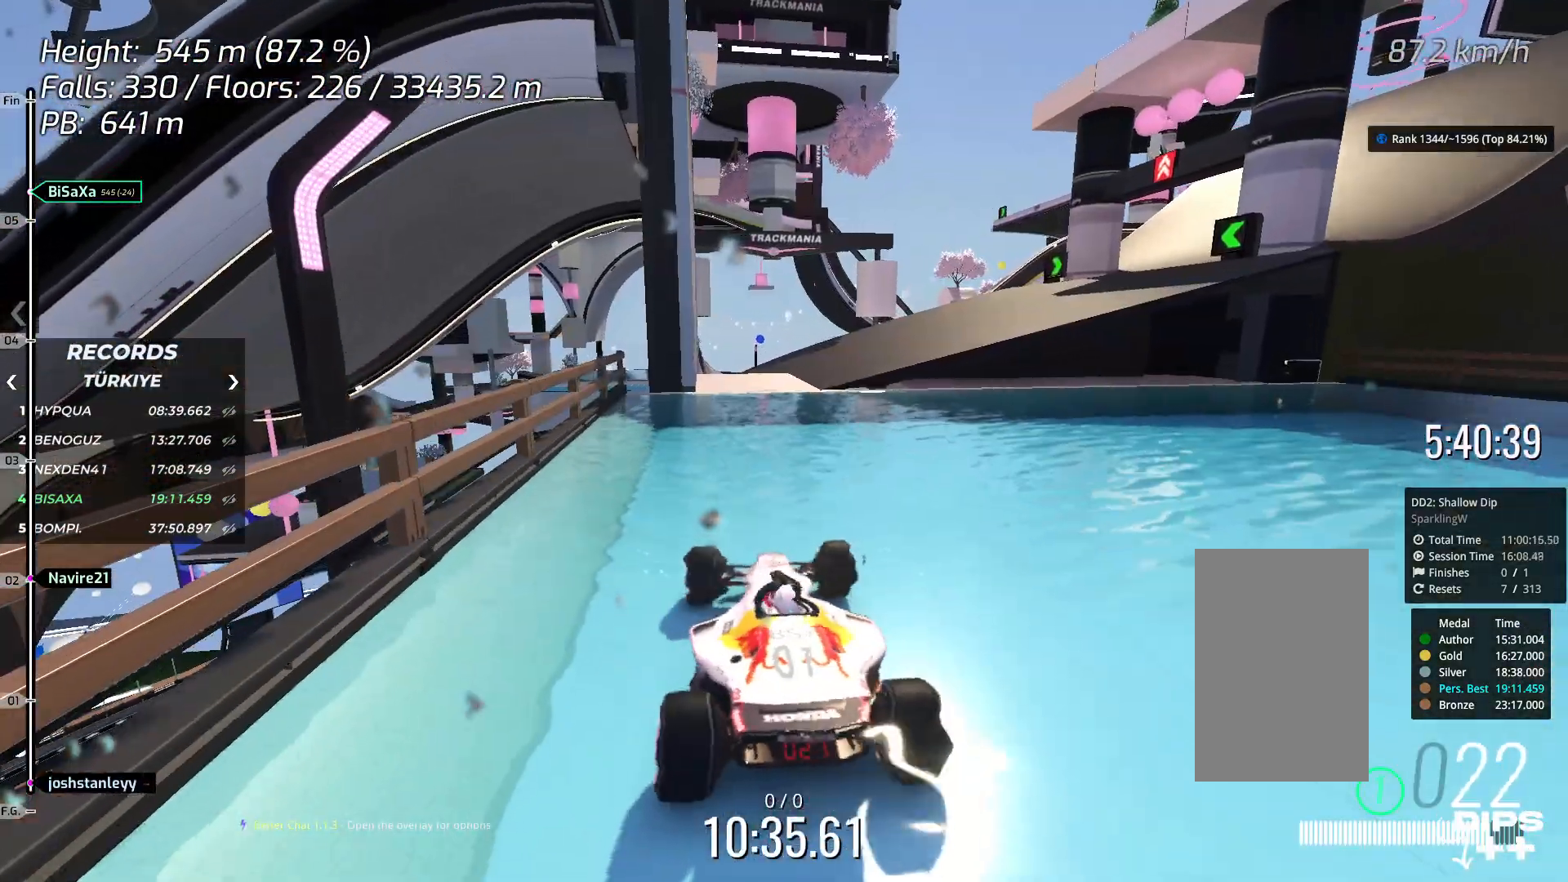
Gameplay with keyboard; each line is a JSON object with the keys held at the frame after it. "events" lists presses ("down") and releases ("up") of "down", "left", "right", "space" and "up" between this image and that frame as [ms after this image, input, new state], when the widget could be followed in between. No other keys are recorded. Mouse input is not recorded.
{"keys": ["up"], "events": []}
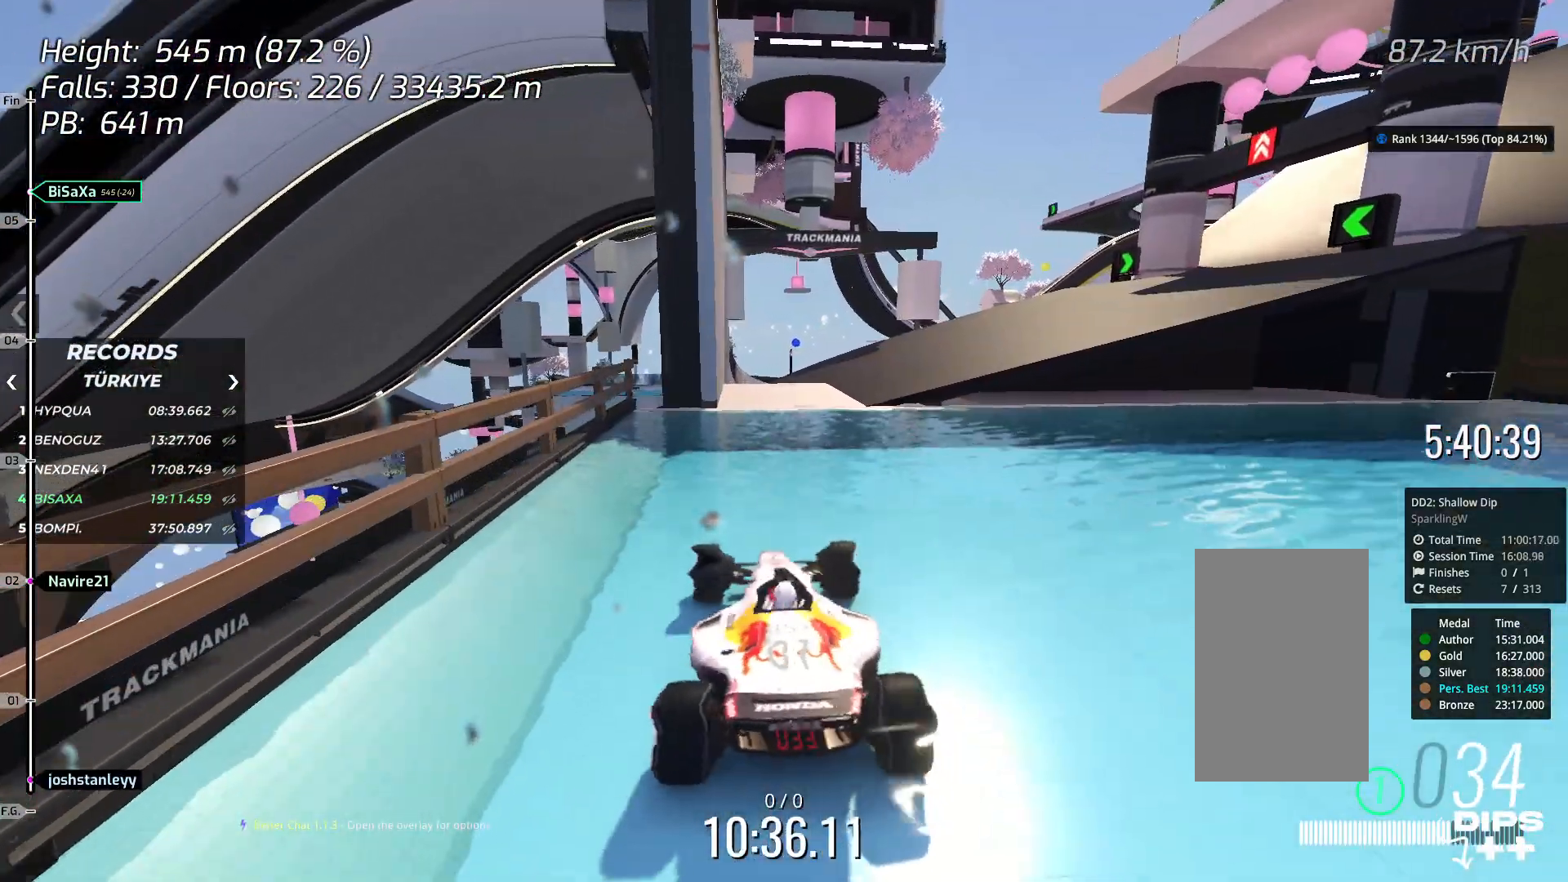
{"keys": ["up"], "events": [[100, "right", "down"], [150, "right", "up"]]}
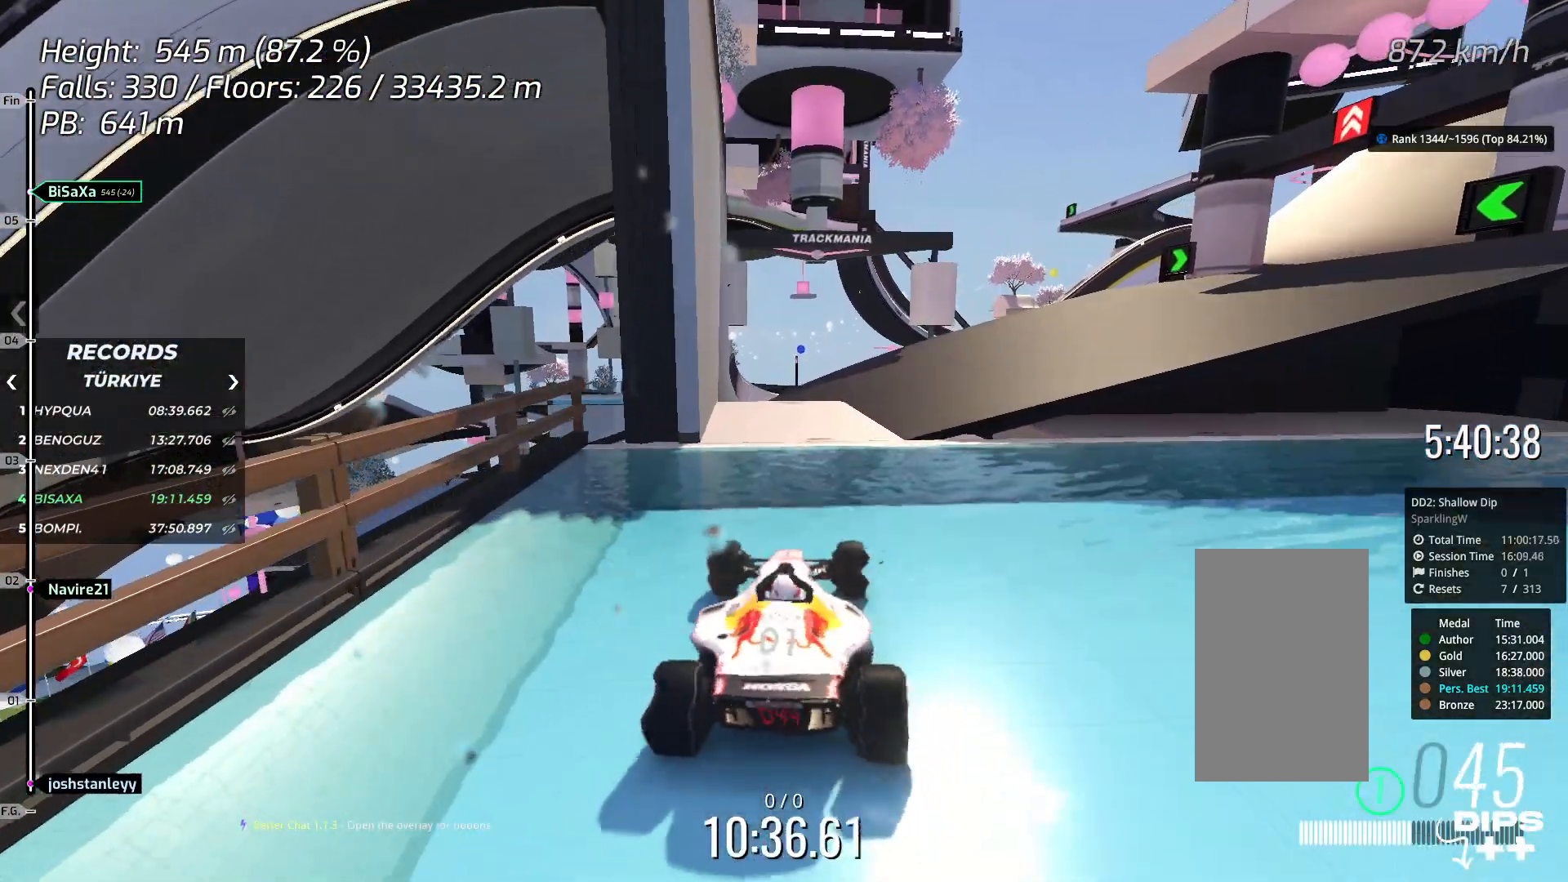
{"keys": [], "events": [[17, "up", "up"]]}
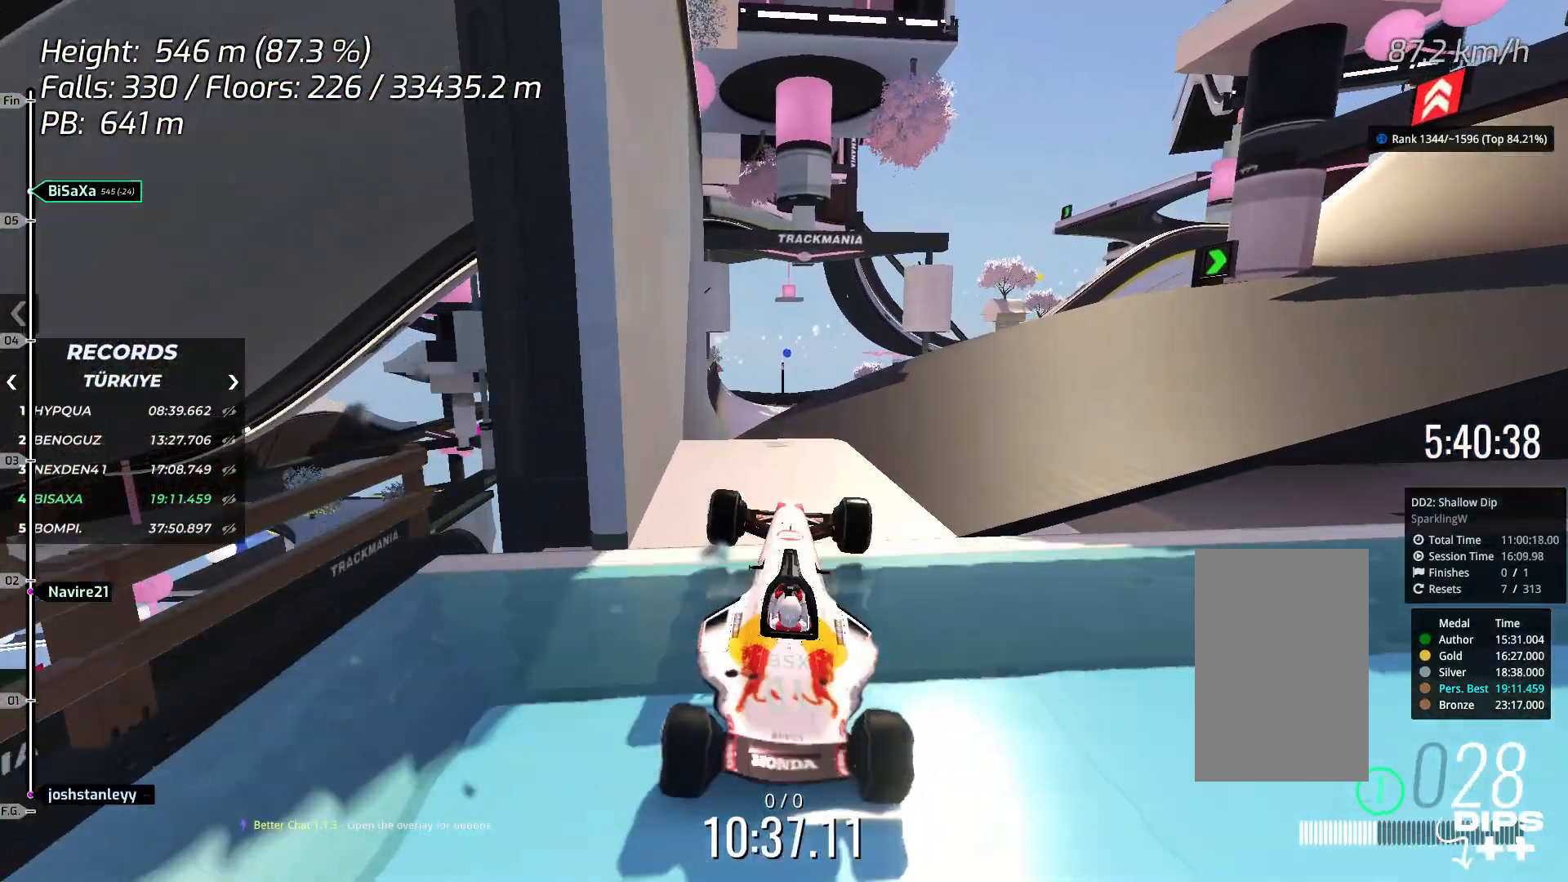
{"keys": ["up"], "events": [[67, "up", "down"]]}
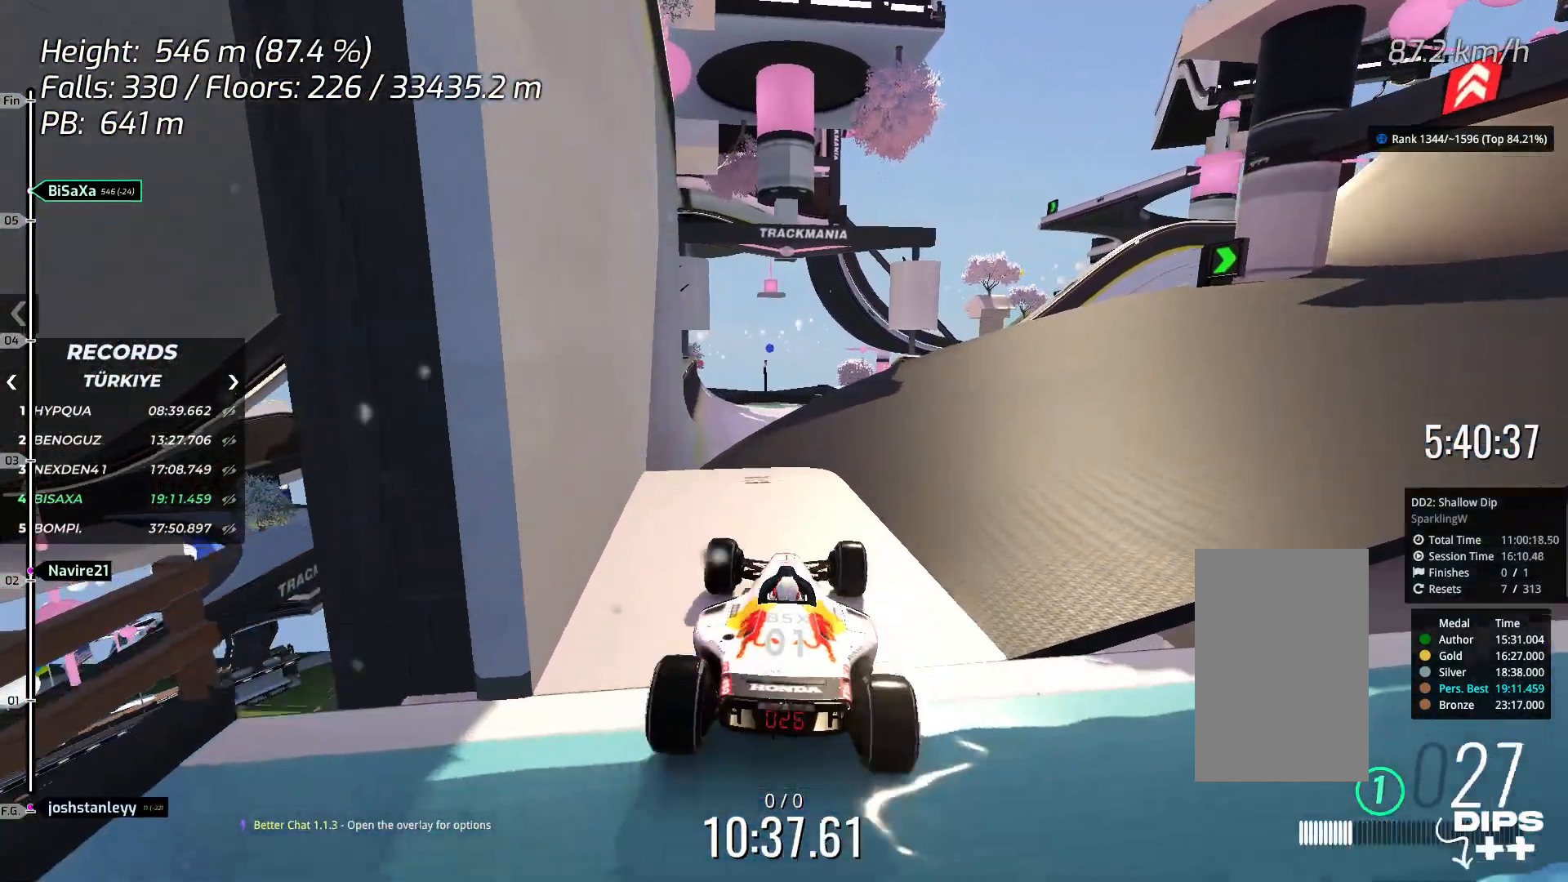
{"keys": ["right", "up"], "events": [[17, "right", "down"], [134, "right", "up"], [234, "right", "down"]]}
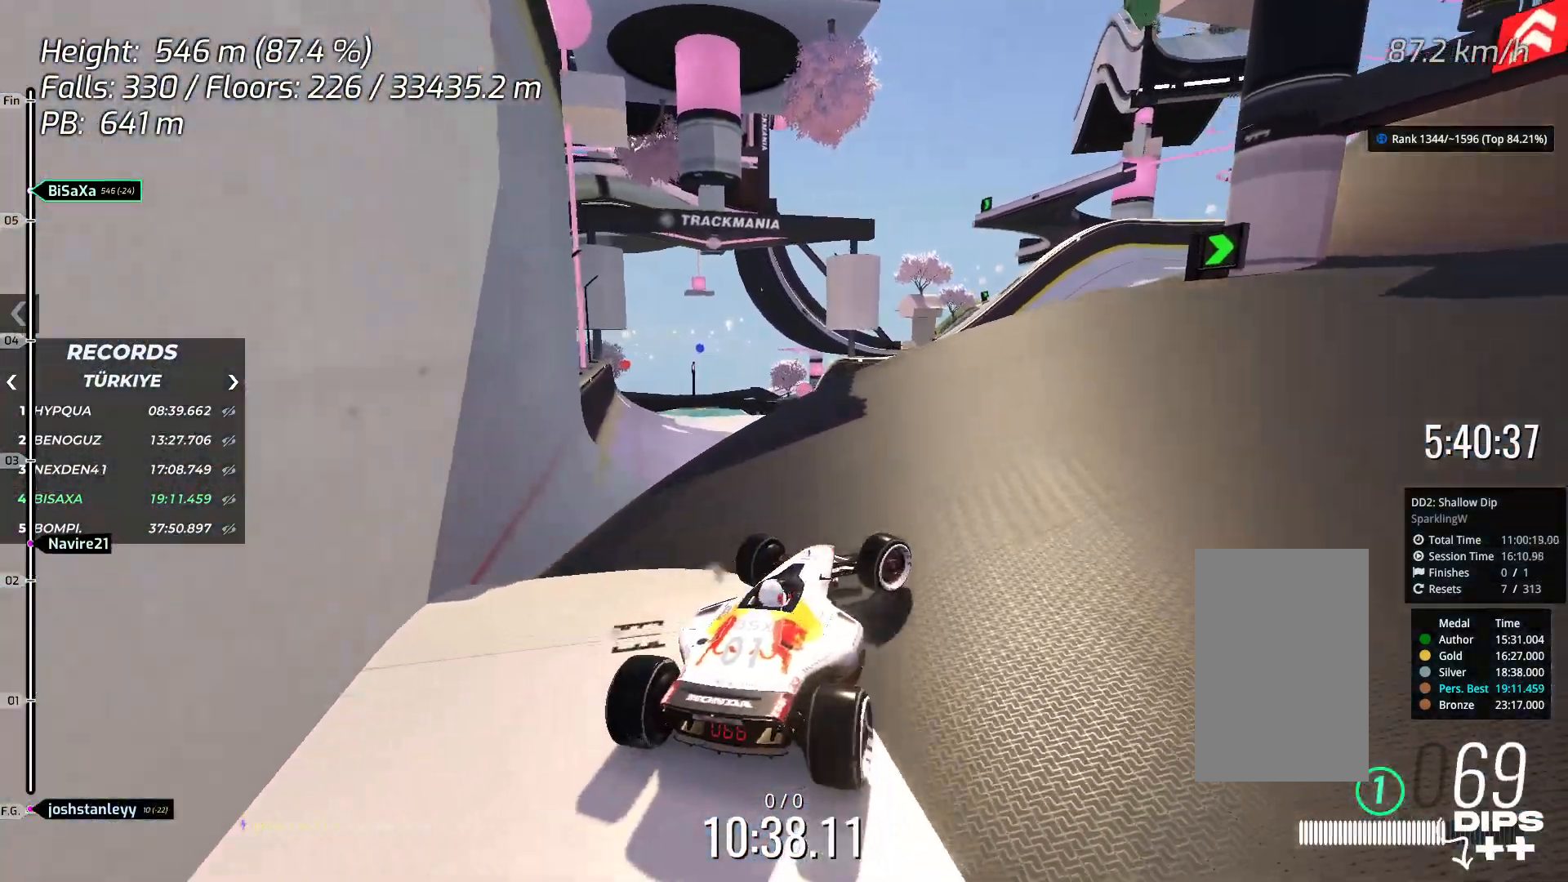
{"keys": ["up"], "events": [[417, "right", "up"]]}
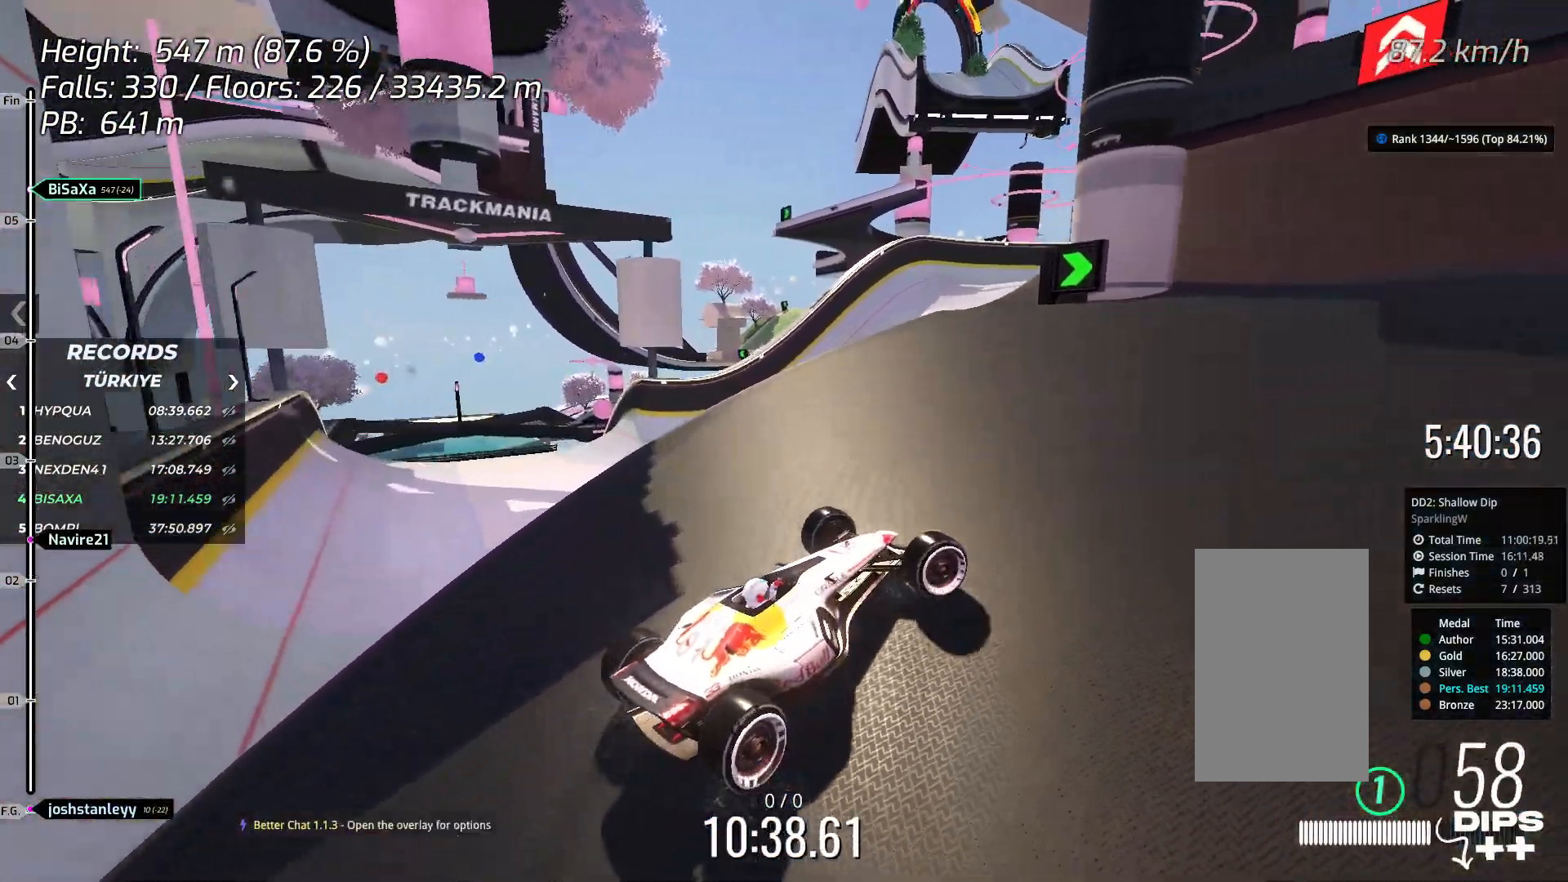
{"keys": ["up"], "events": []}
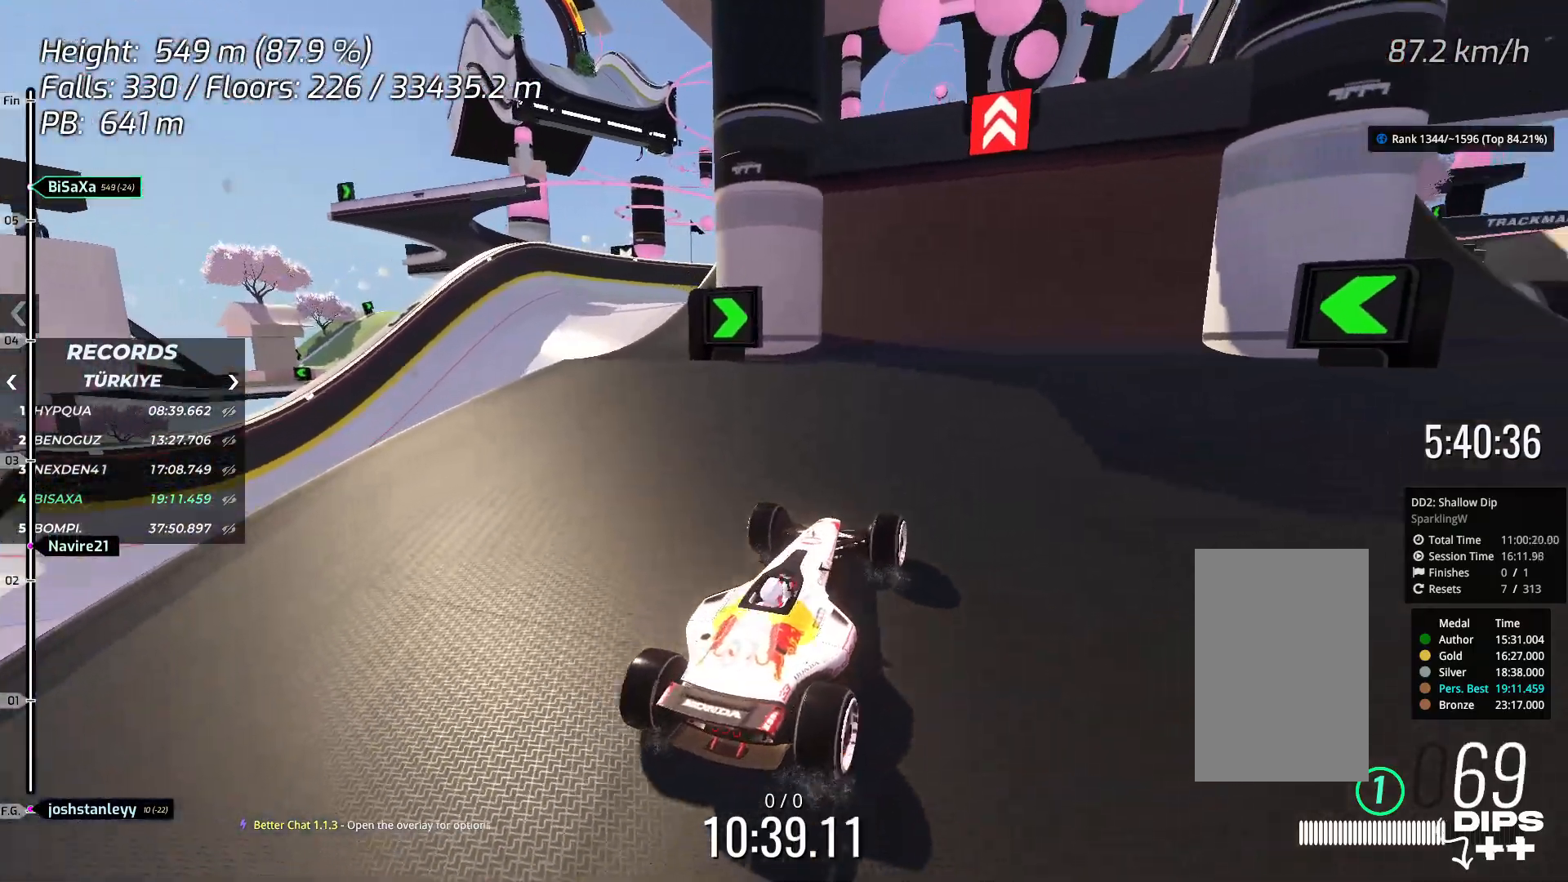
{"keys": ["up"], "events": []}
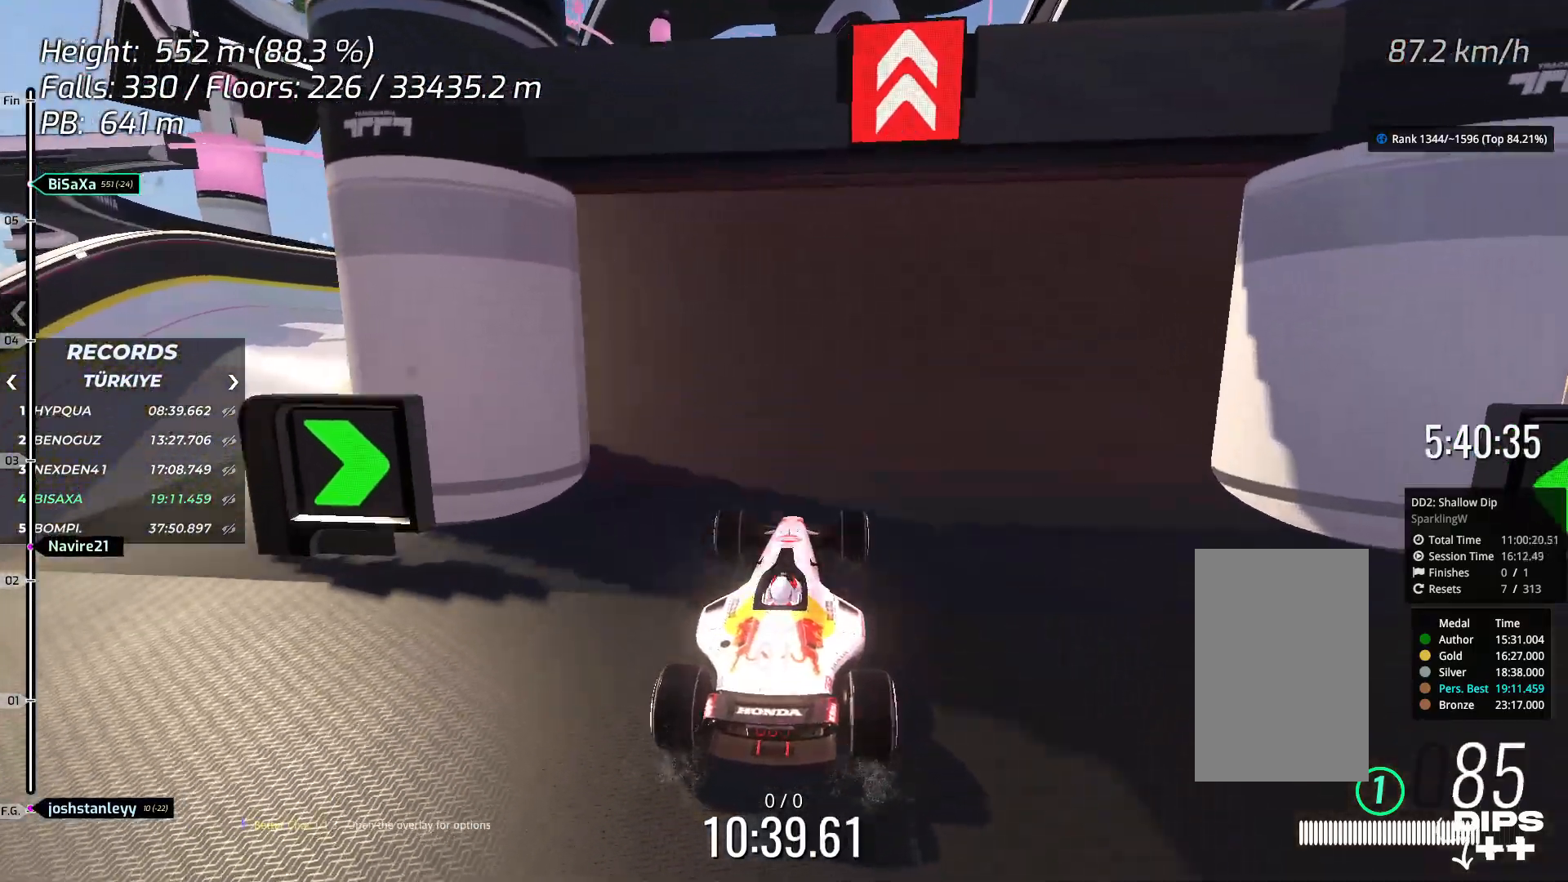
{"keys": ["up"], "events": []}
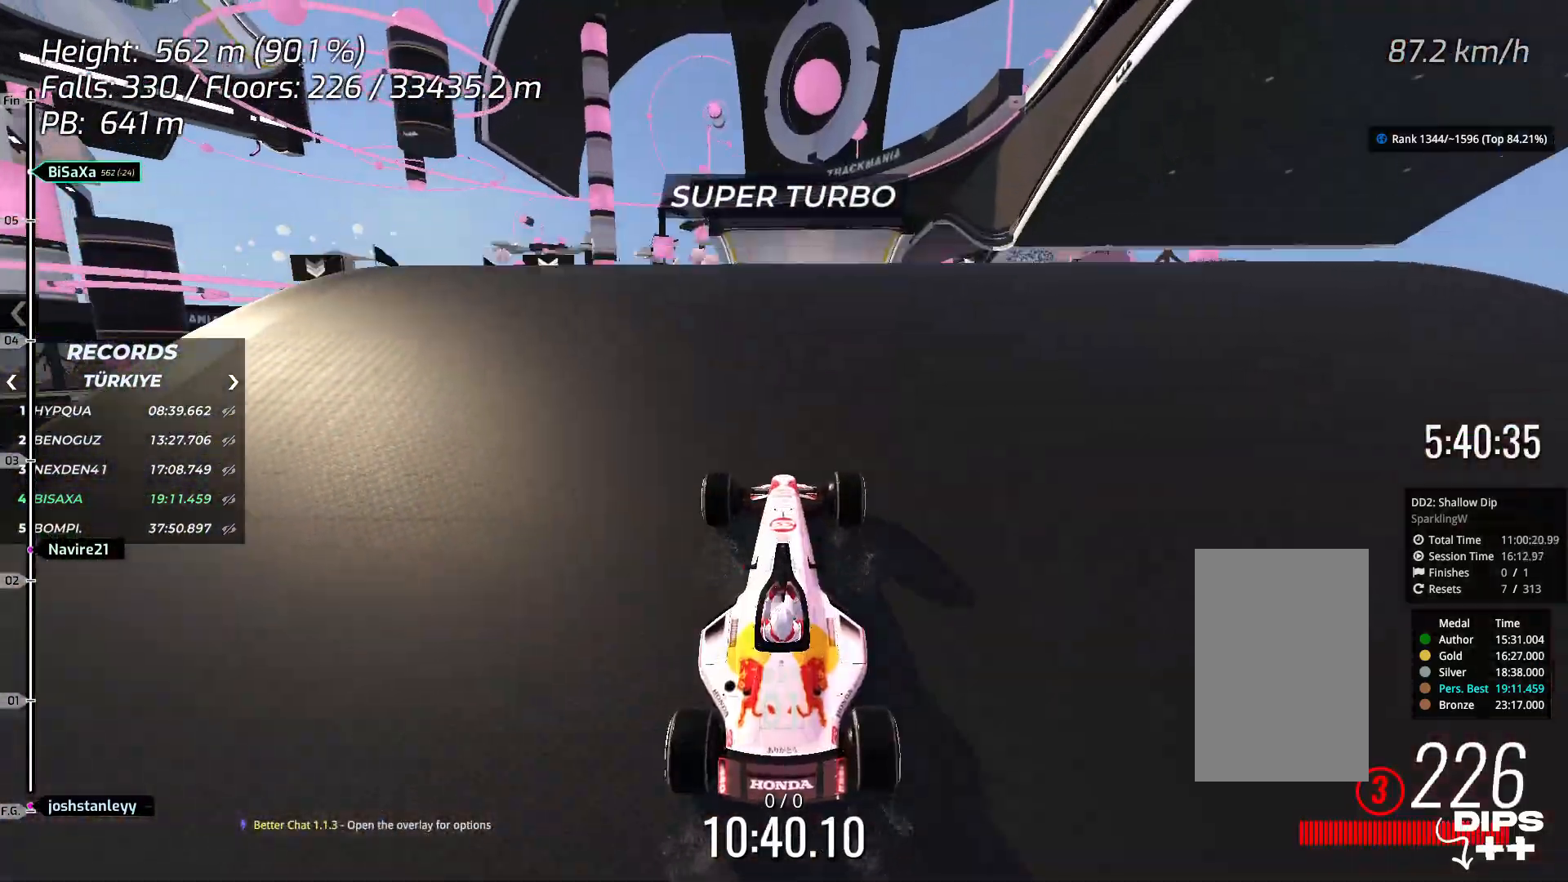
{"keys": ["up"], "events": []}
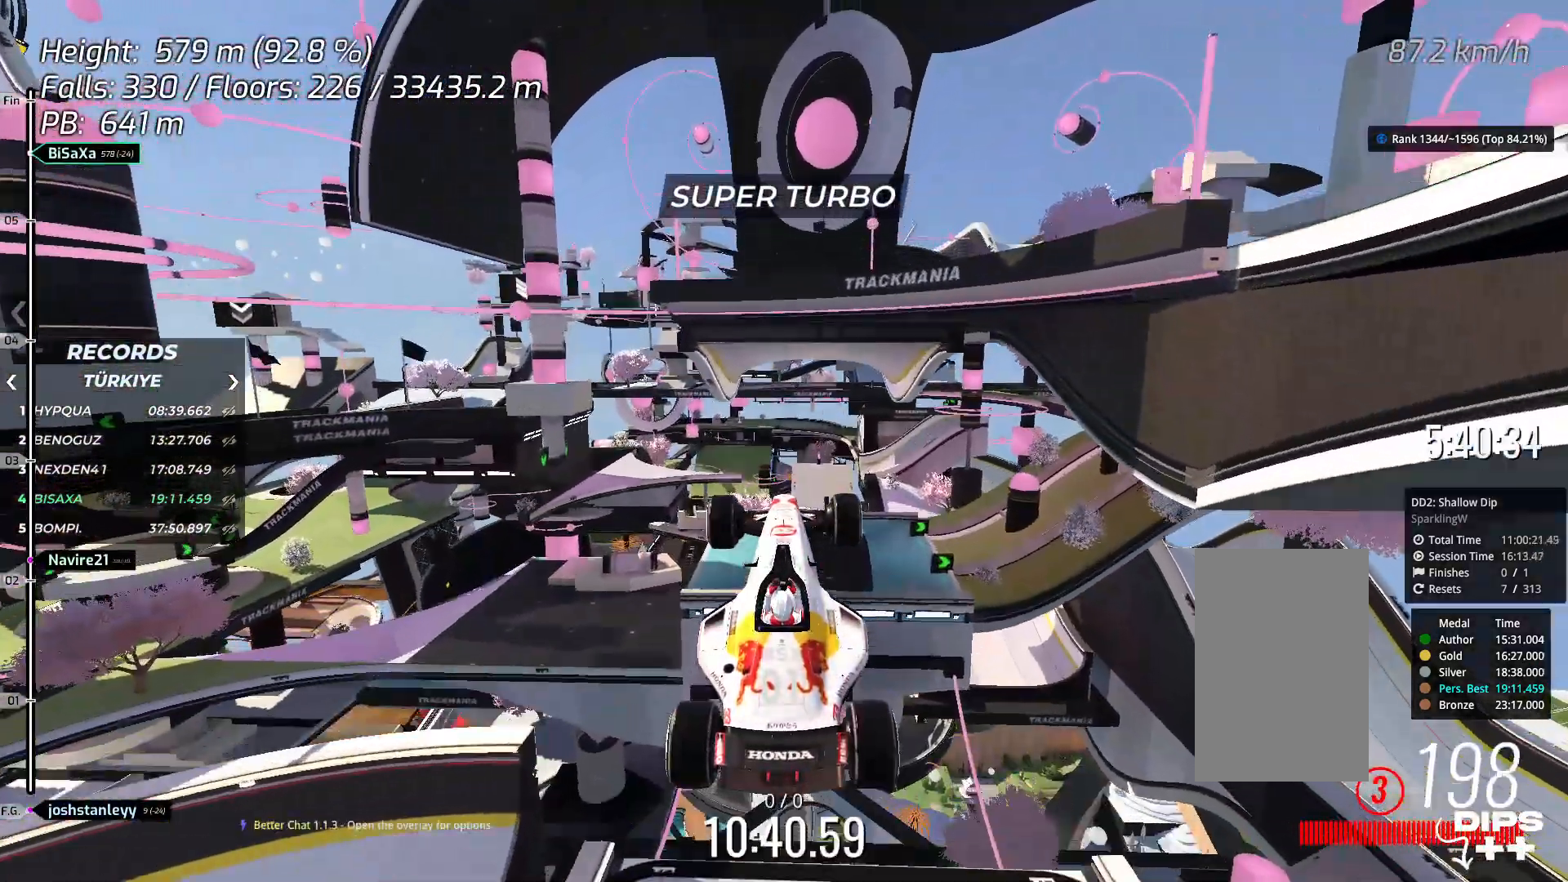
{"keys": ["down", "up"], "events": [[401, "down", "down"]]}
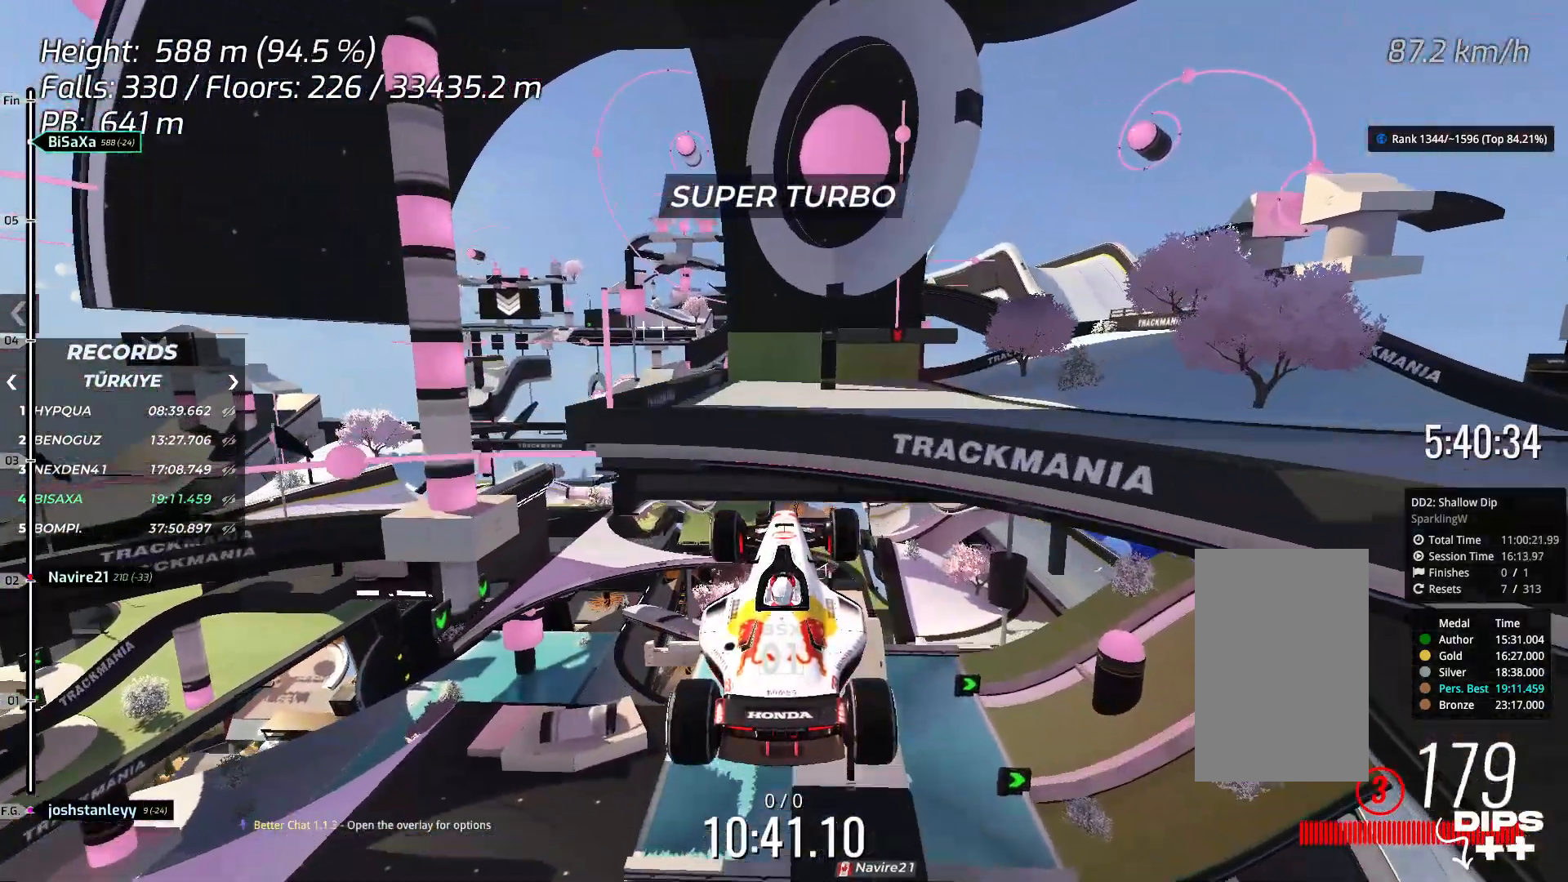
{"keys": ["down"], "events": [[17, "down", "up"], [17, "up", "up"], [184, "down", "down"]]}
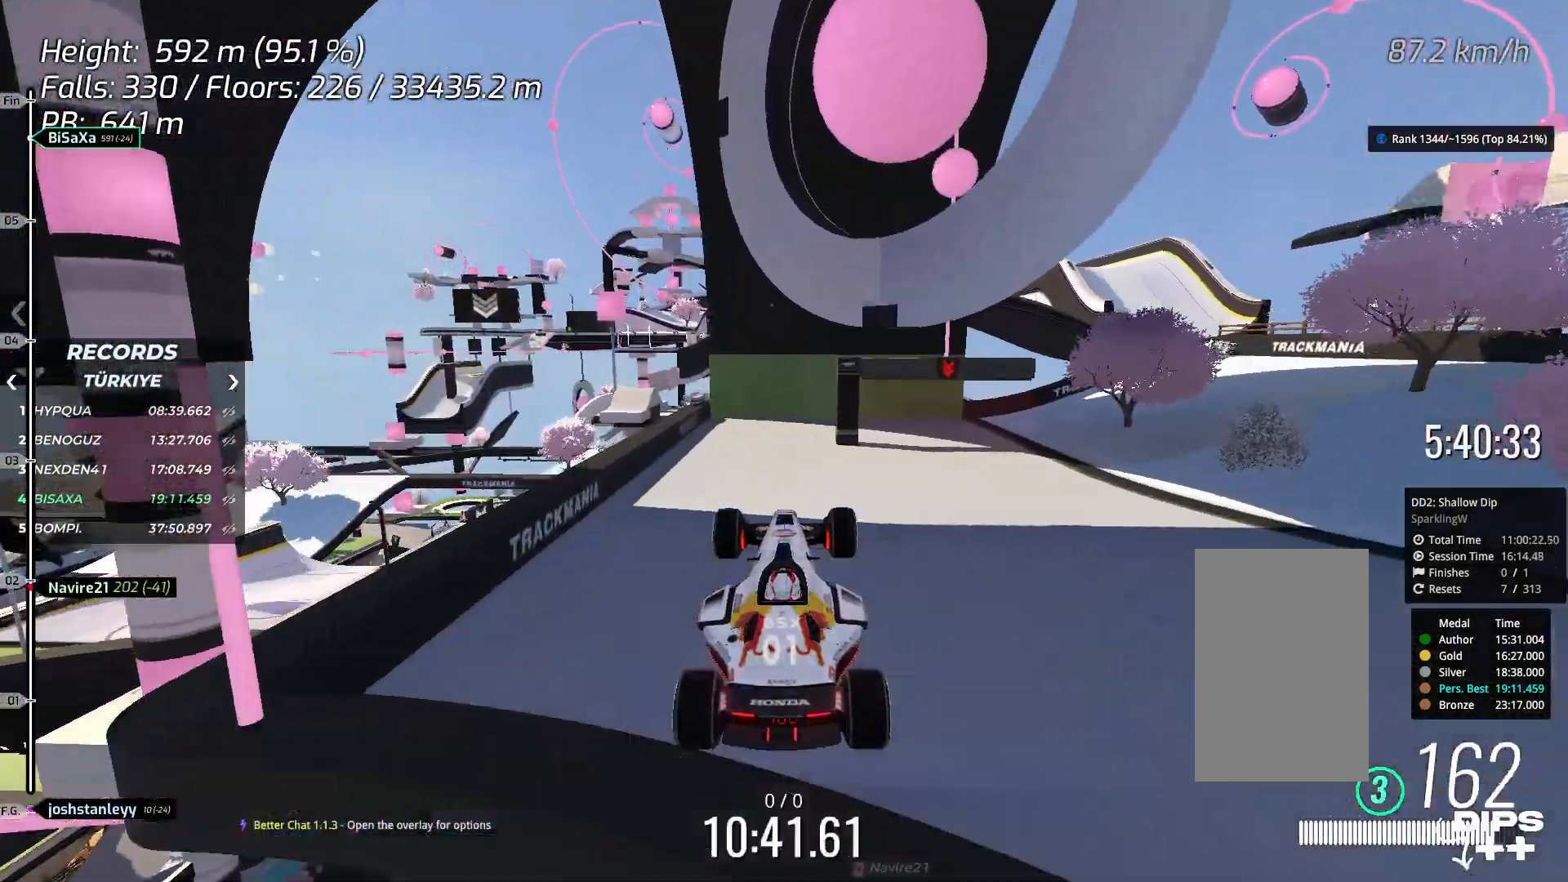
{"keys": ["down"], "events": []}
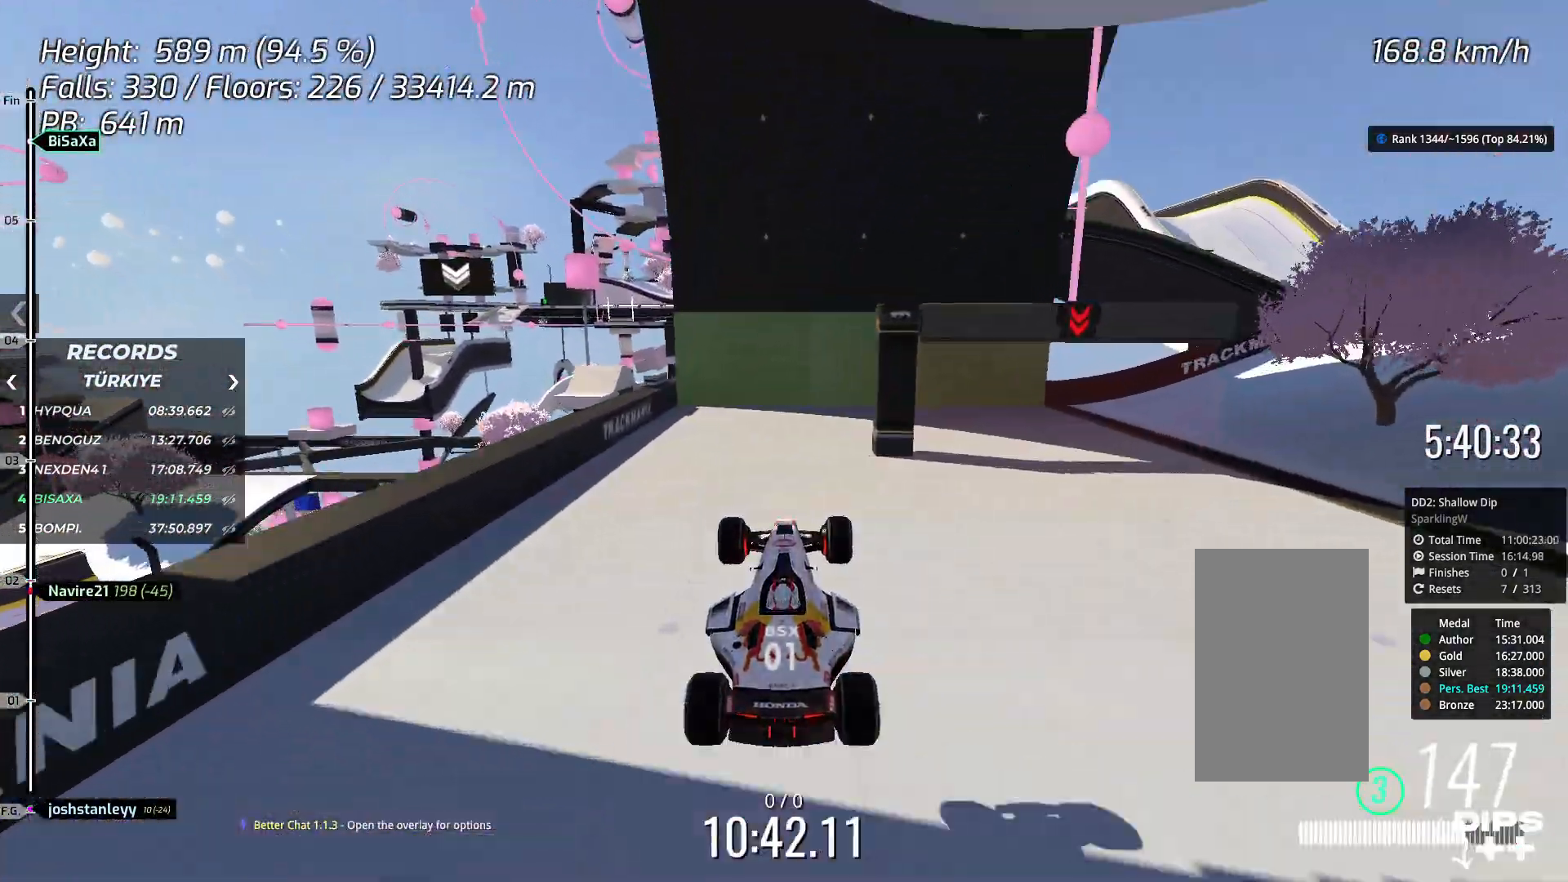
{"keys": ["down"], "events": [[335, "right", "down"], [435, "right", "up"]]}
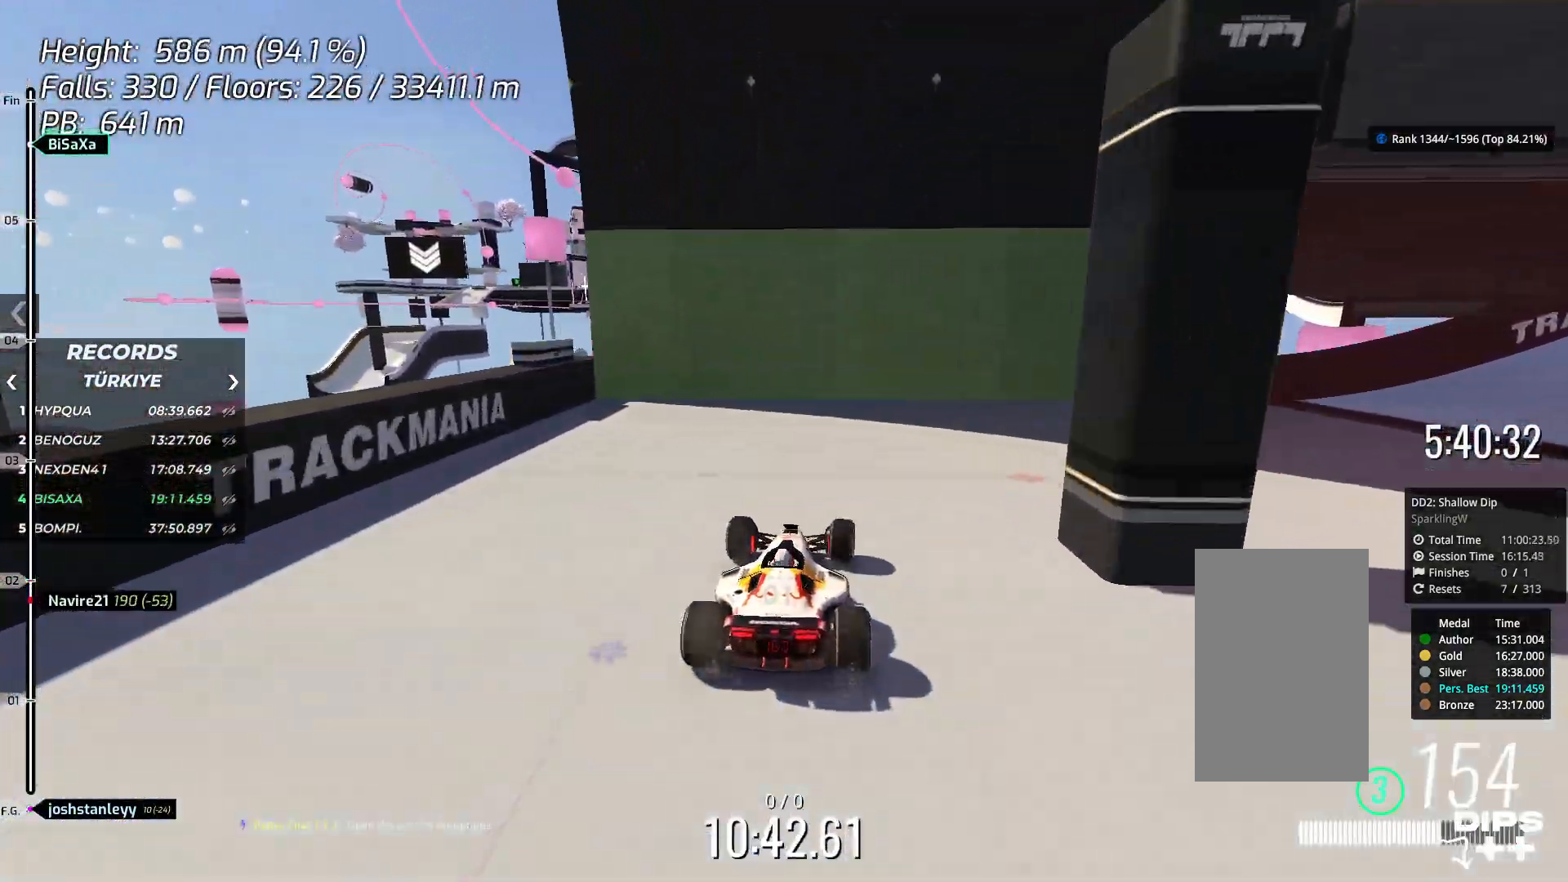
{"keys": ["down"], "events": [[16, "right", "down"], [117, "right", "up"]]}
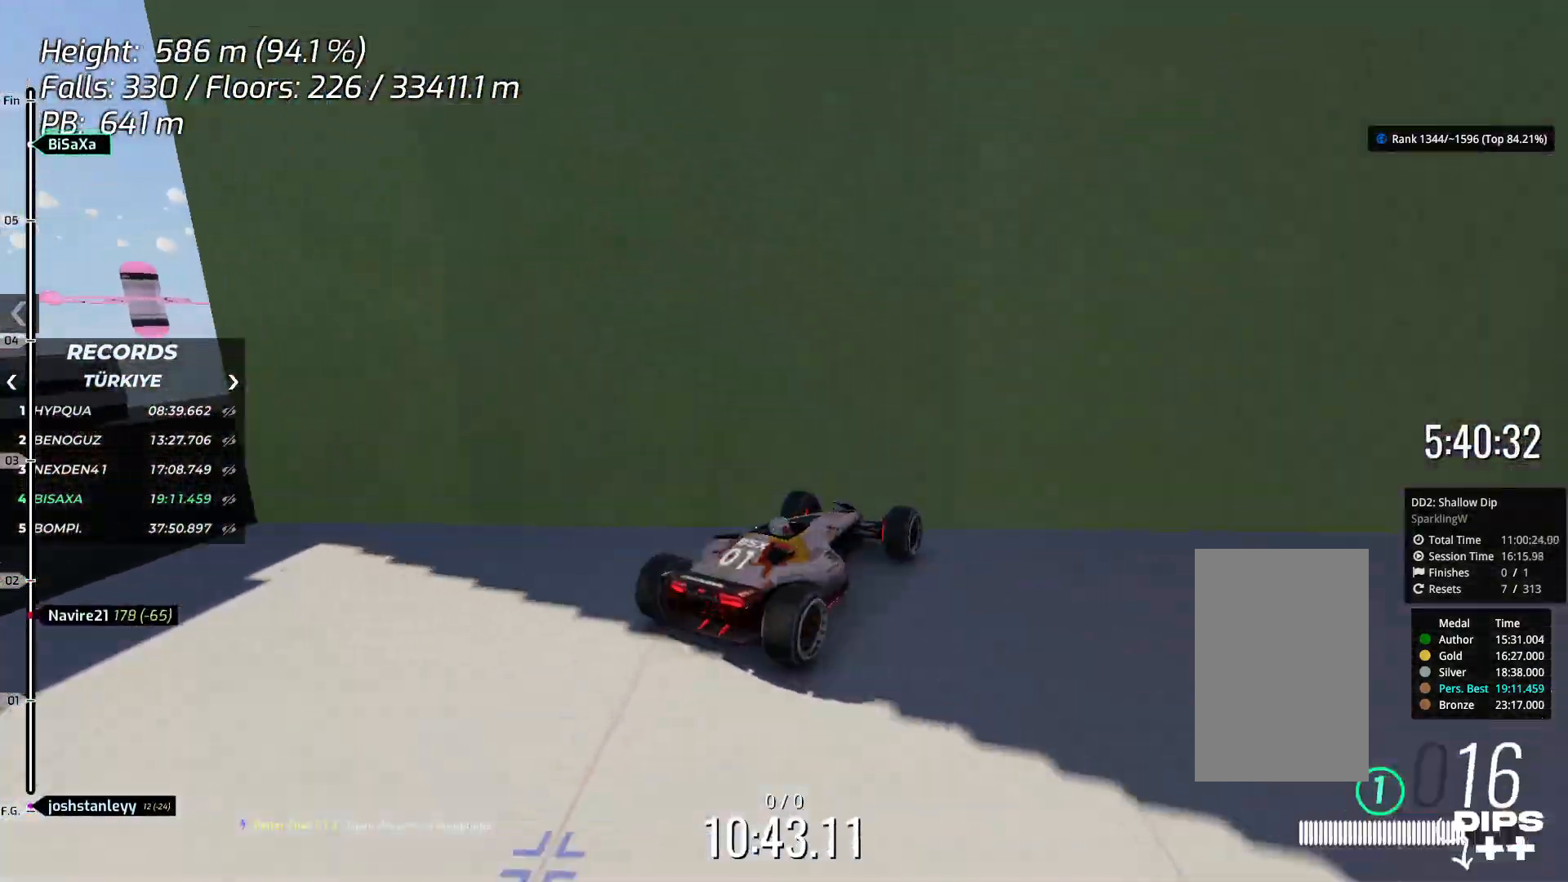
{"keys": [], "events": [[84, "down", "up"]]}
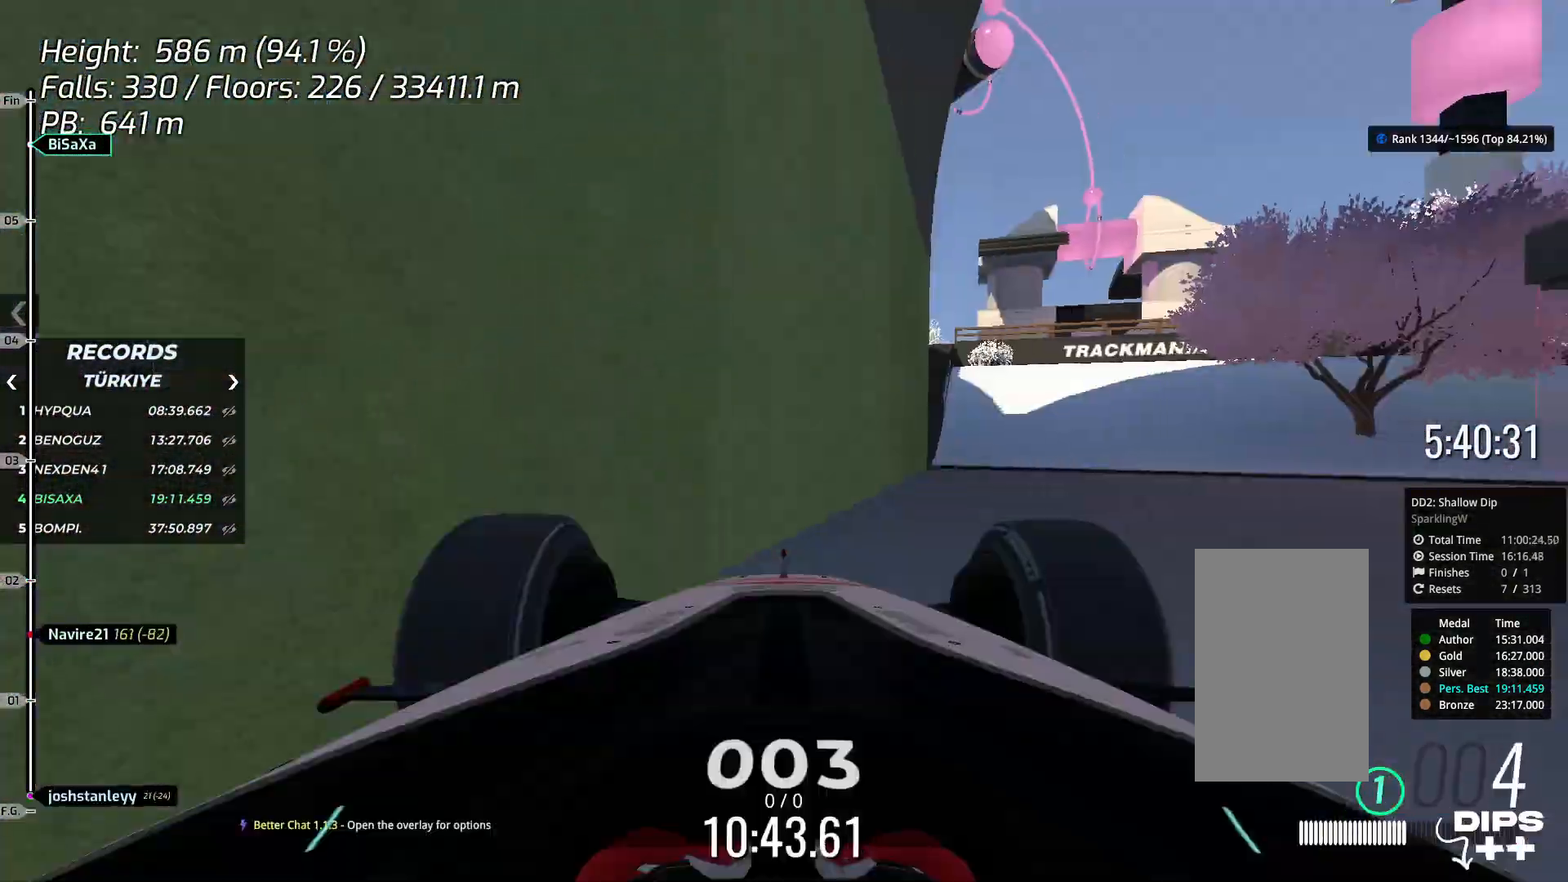
{"keys": [], "events": [[201, "up", "down"], [351, "up", "up"], [401, "left", "down"], [502, "left", "up"]]}
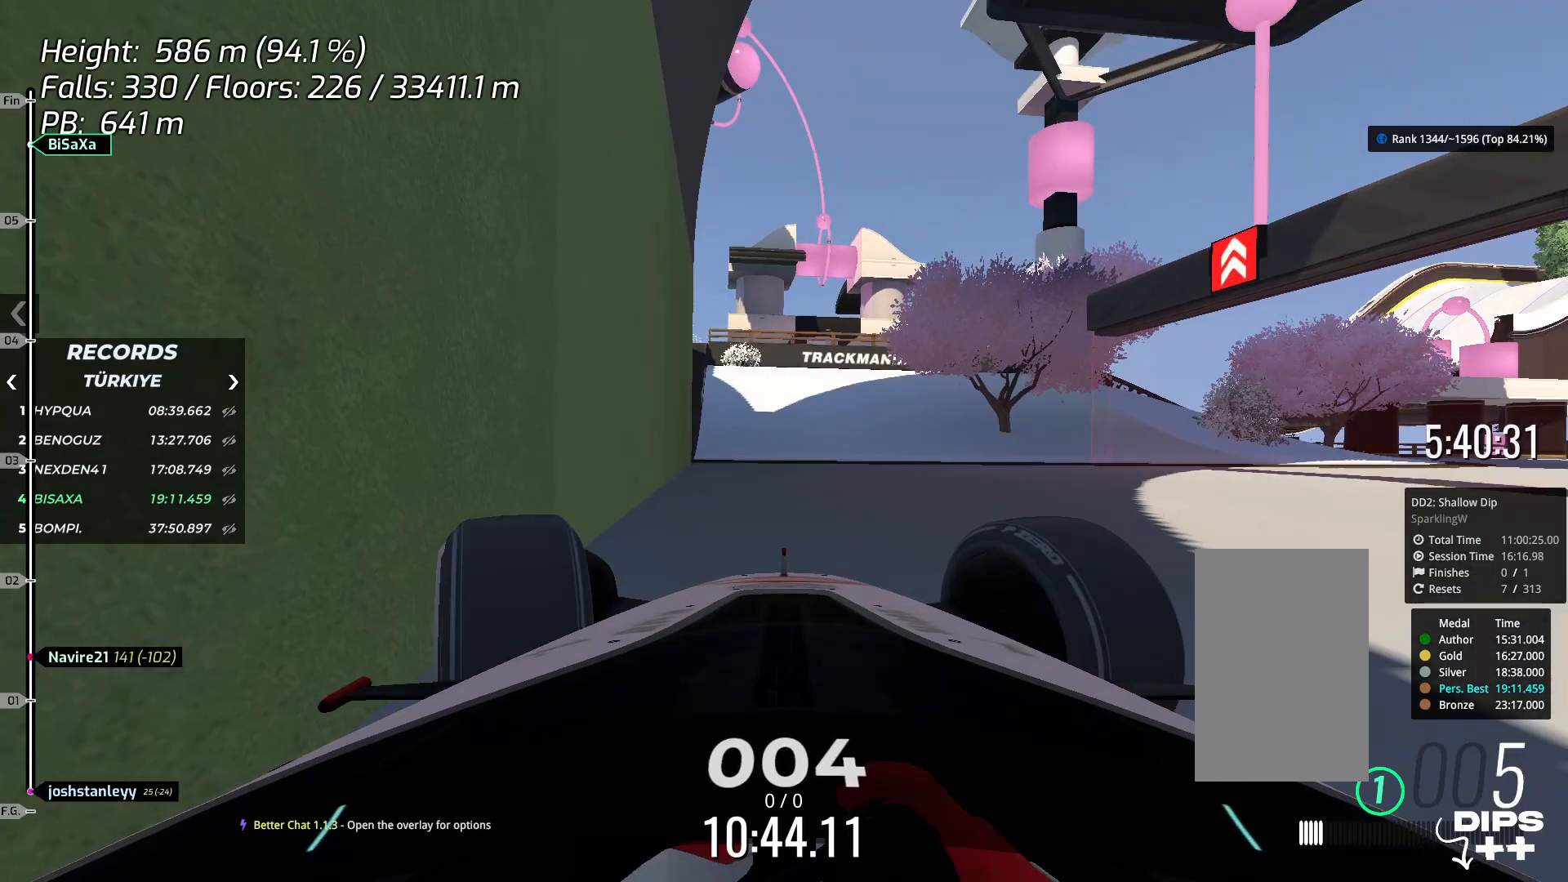
{"keys": ["up"], "events": [[83, "up", "down"], [217, "up", "up"], [501, "up", "down"]]}
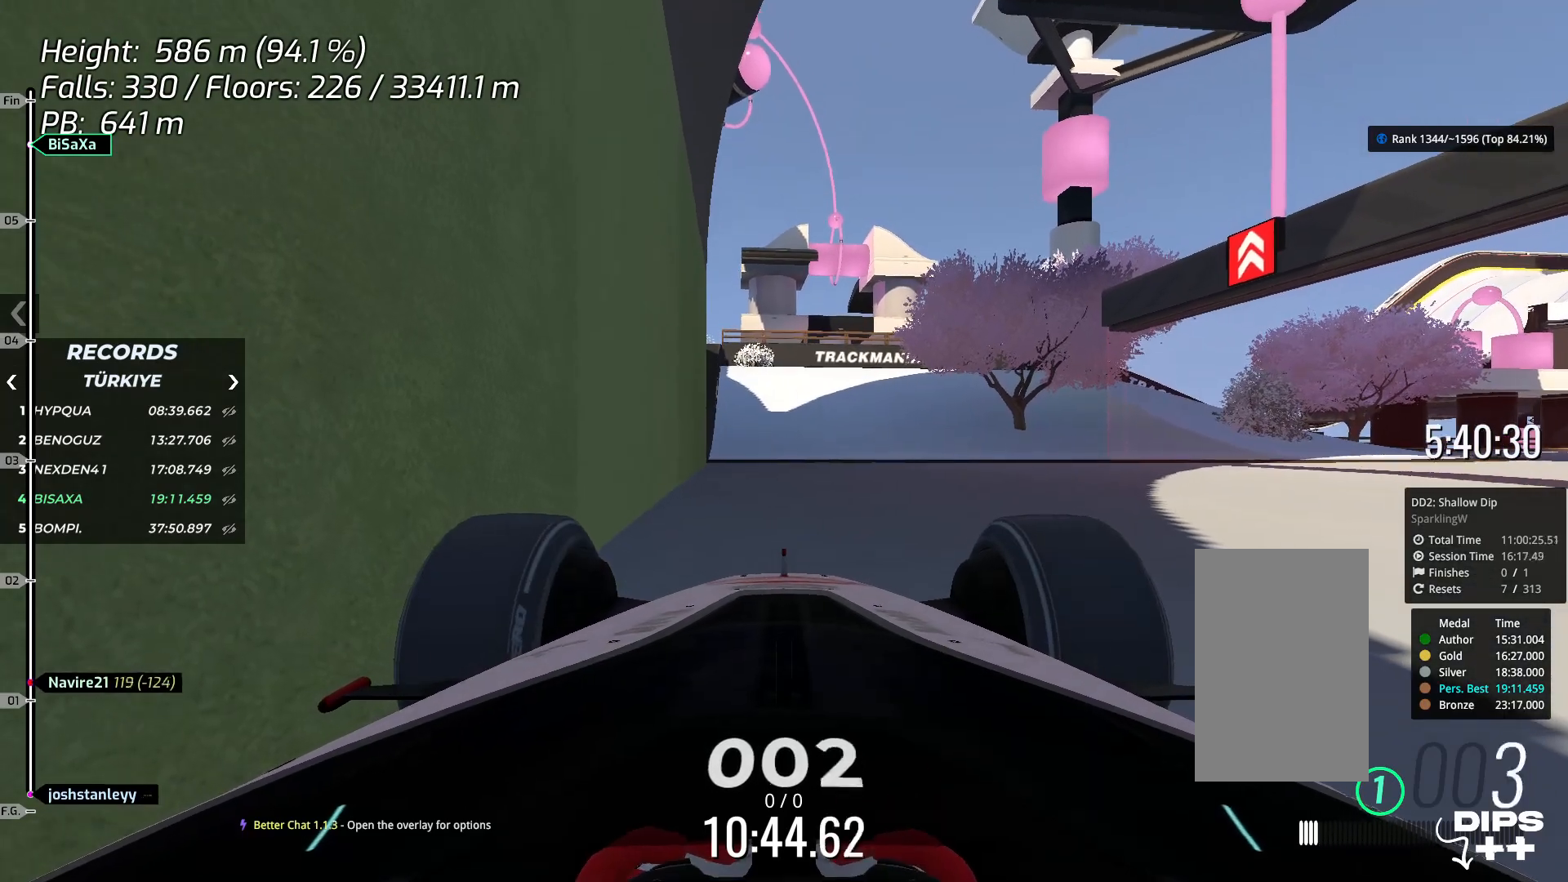
{"keys": [], "events": [[67, "up", "up"], [234, "right", "down"], [317, "right", "up"]]}
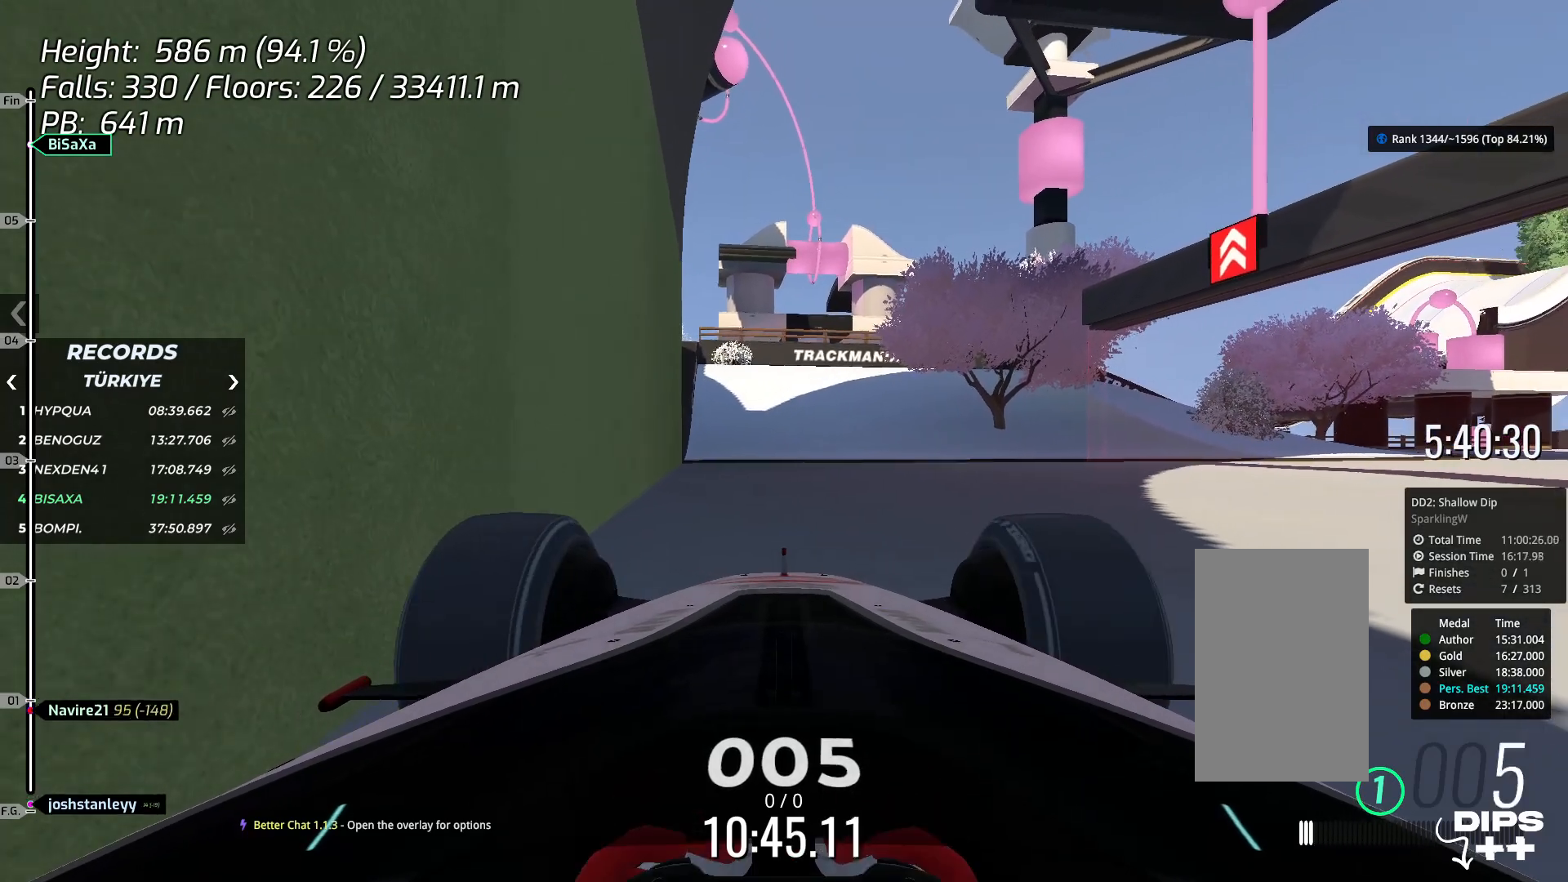
{"keys": [], "events": [[167, "right", "down"], [218, "right", "up"], [385, "up", "down"], [435, "right", "down"], [468, "right", "up"], [502, "up", "up"]]}
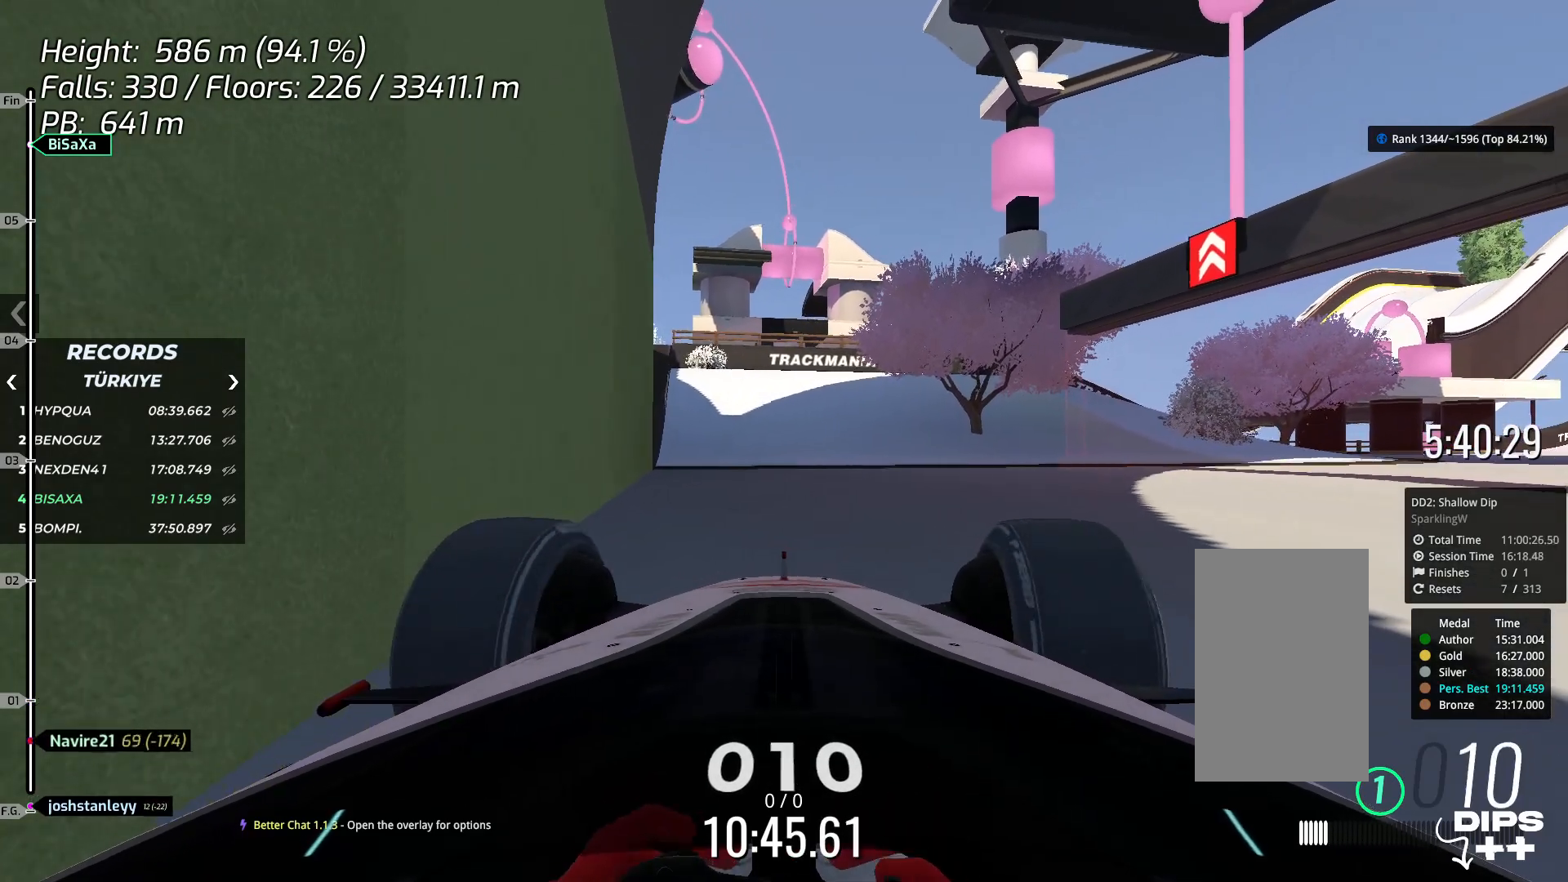
{"keys": [], "events": [[66, "right", "down"], [150, "right", "up"], [350, "right", "down"], [467, "right", "up"]]}
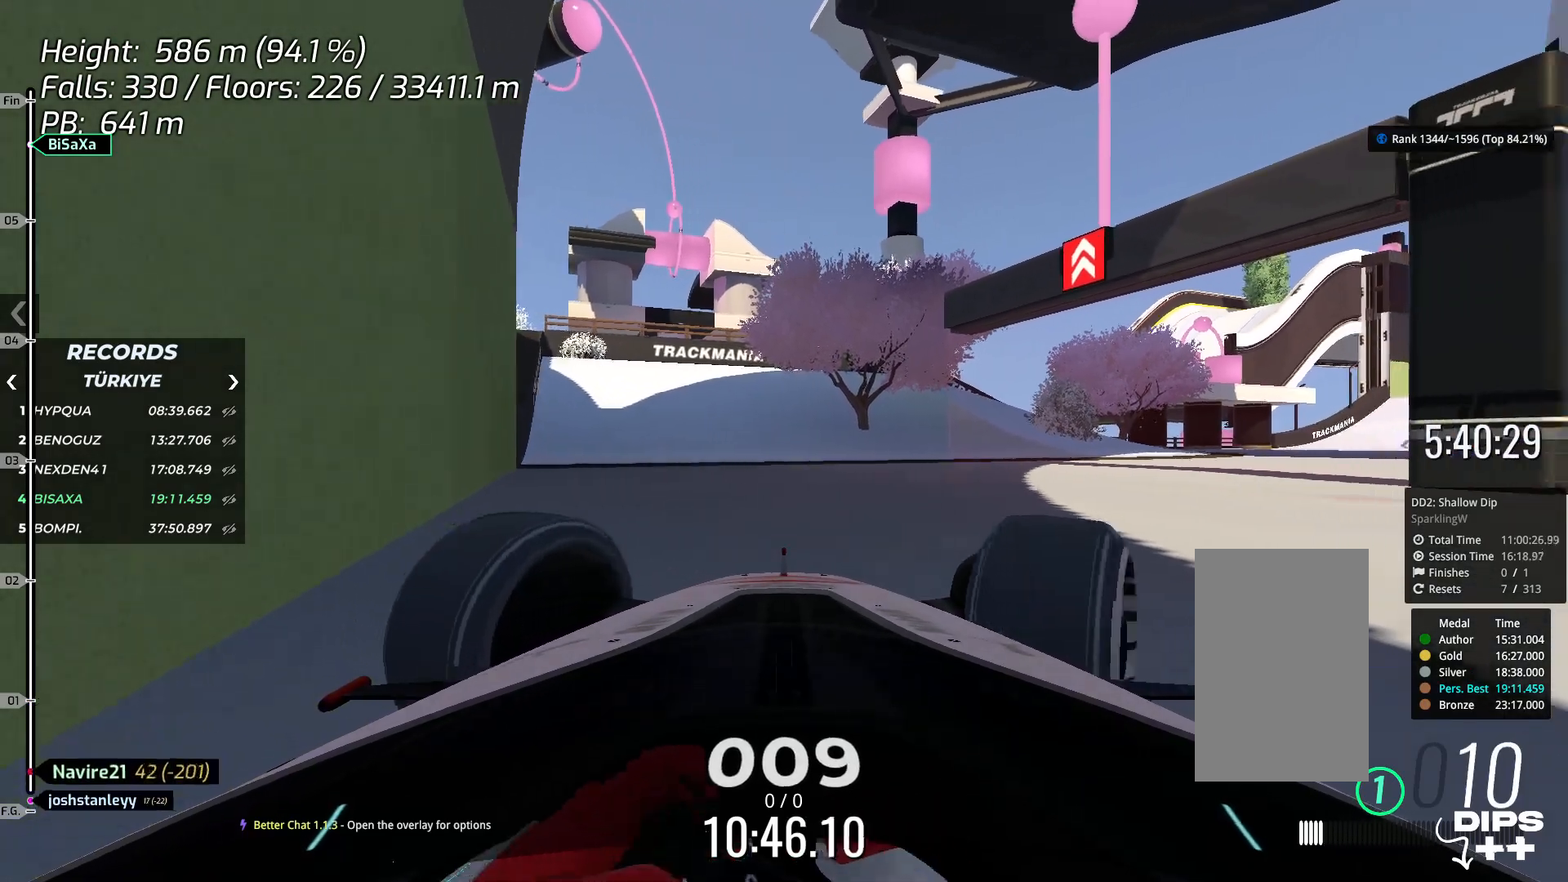
{"keys": [], "events": [[301, "right", "down"], [318, "right", "up"], [401, "right", "down"], [485, "right", "up"]]}
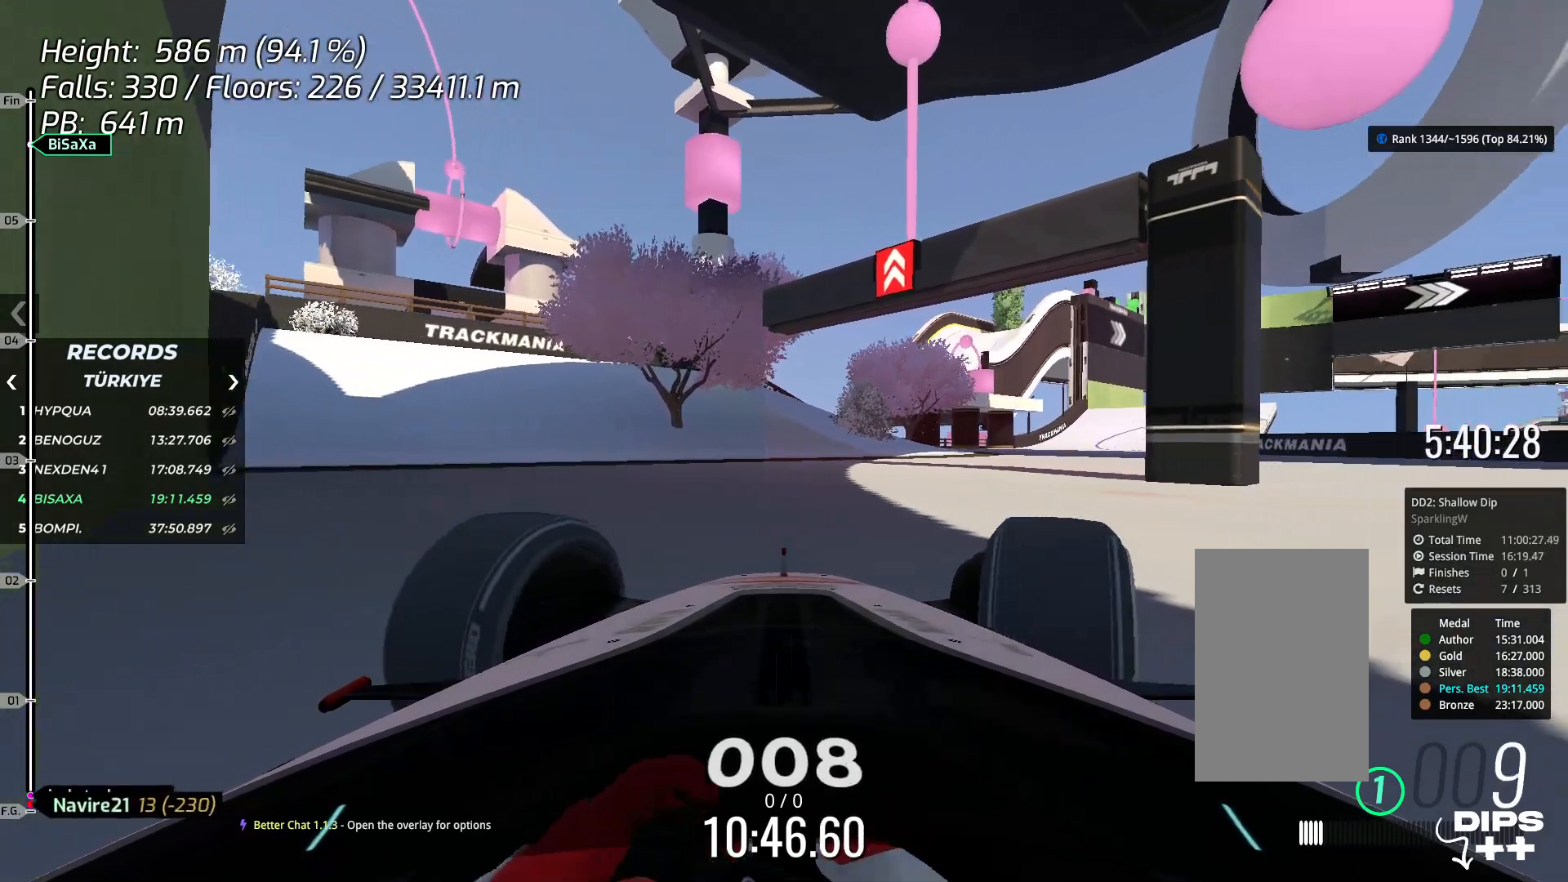
{"keys": [], "events": []}
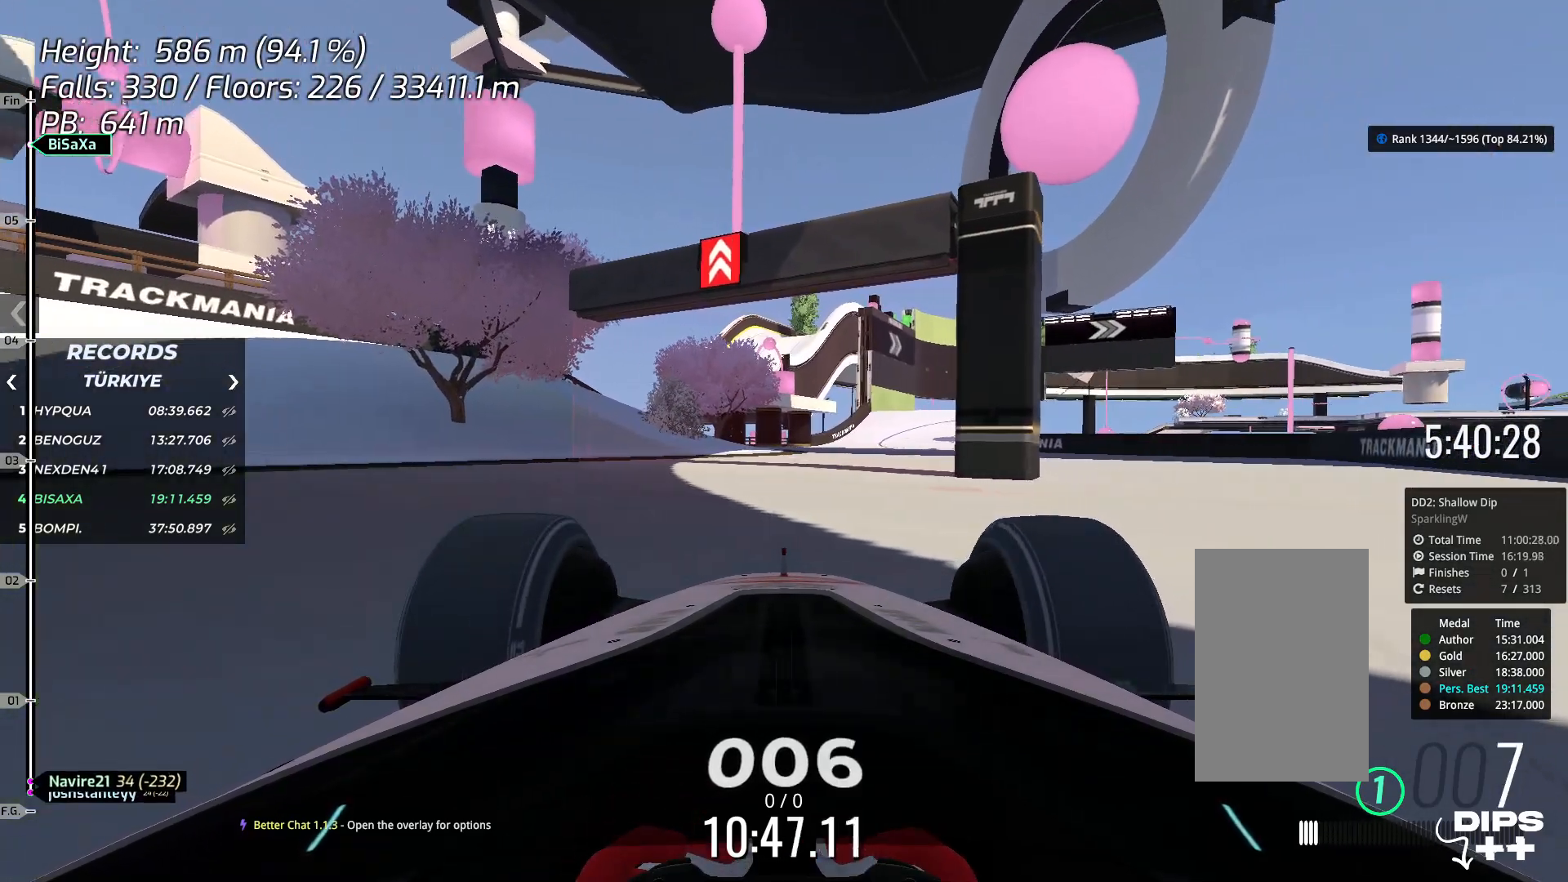
{"keys": [], "events": []}
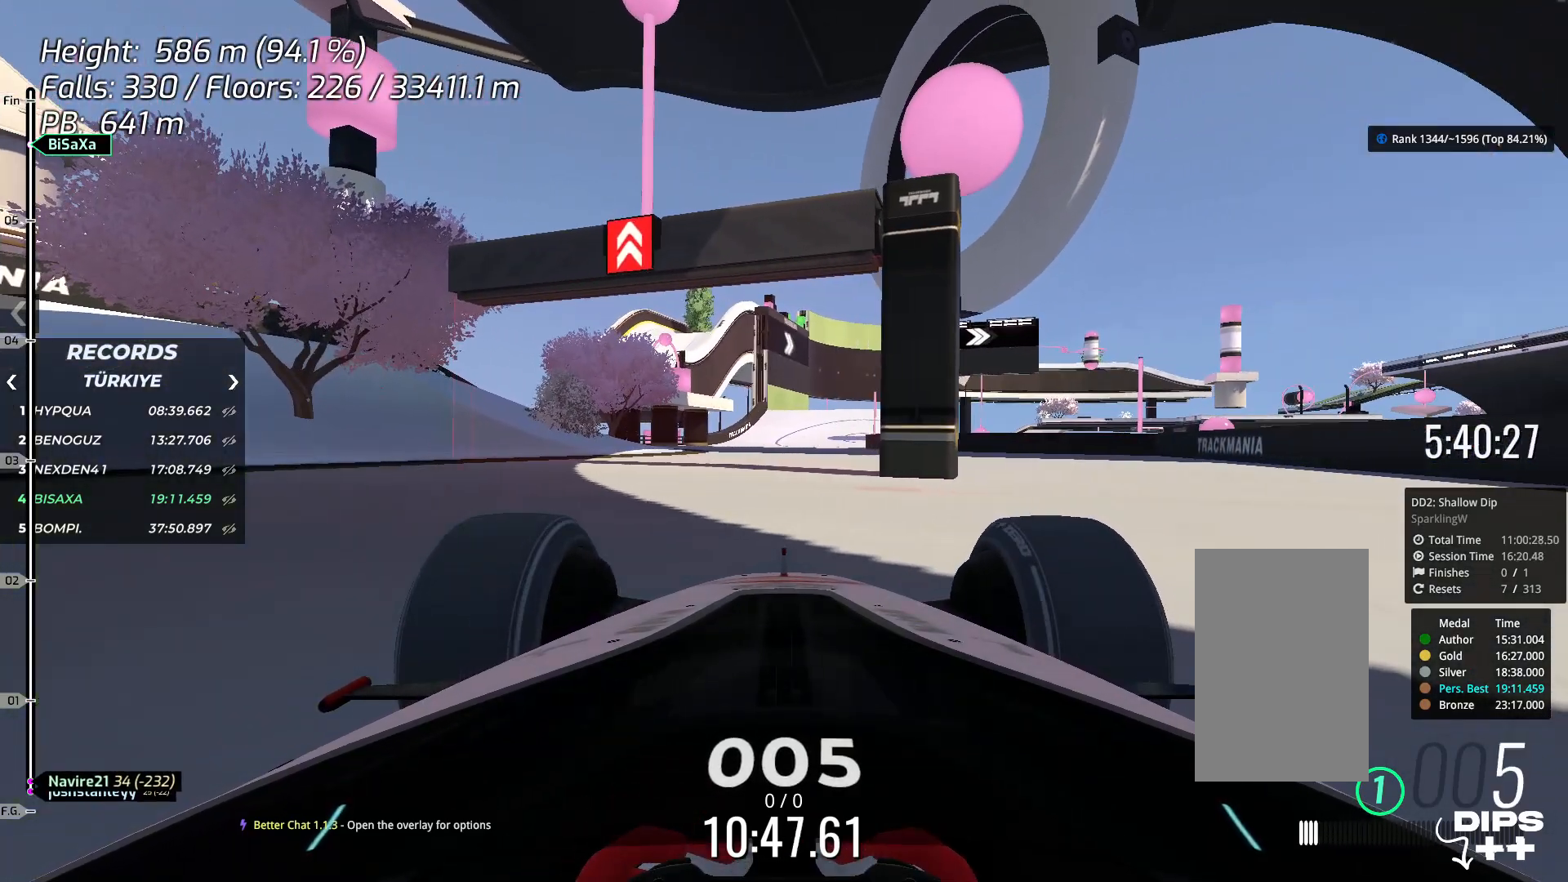
{"keys": [], "events": [[67, "left", "down"], [150, "left", "up"]]}
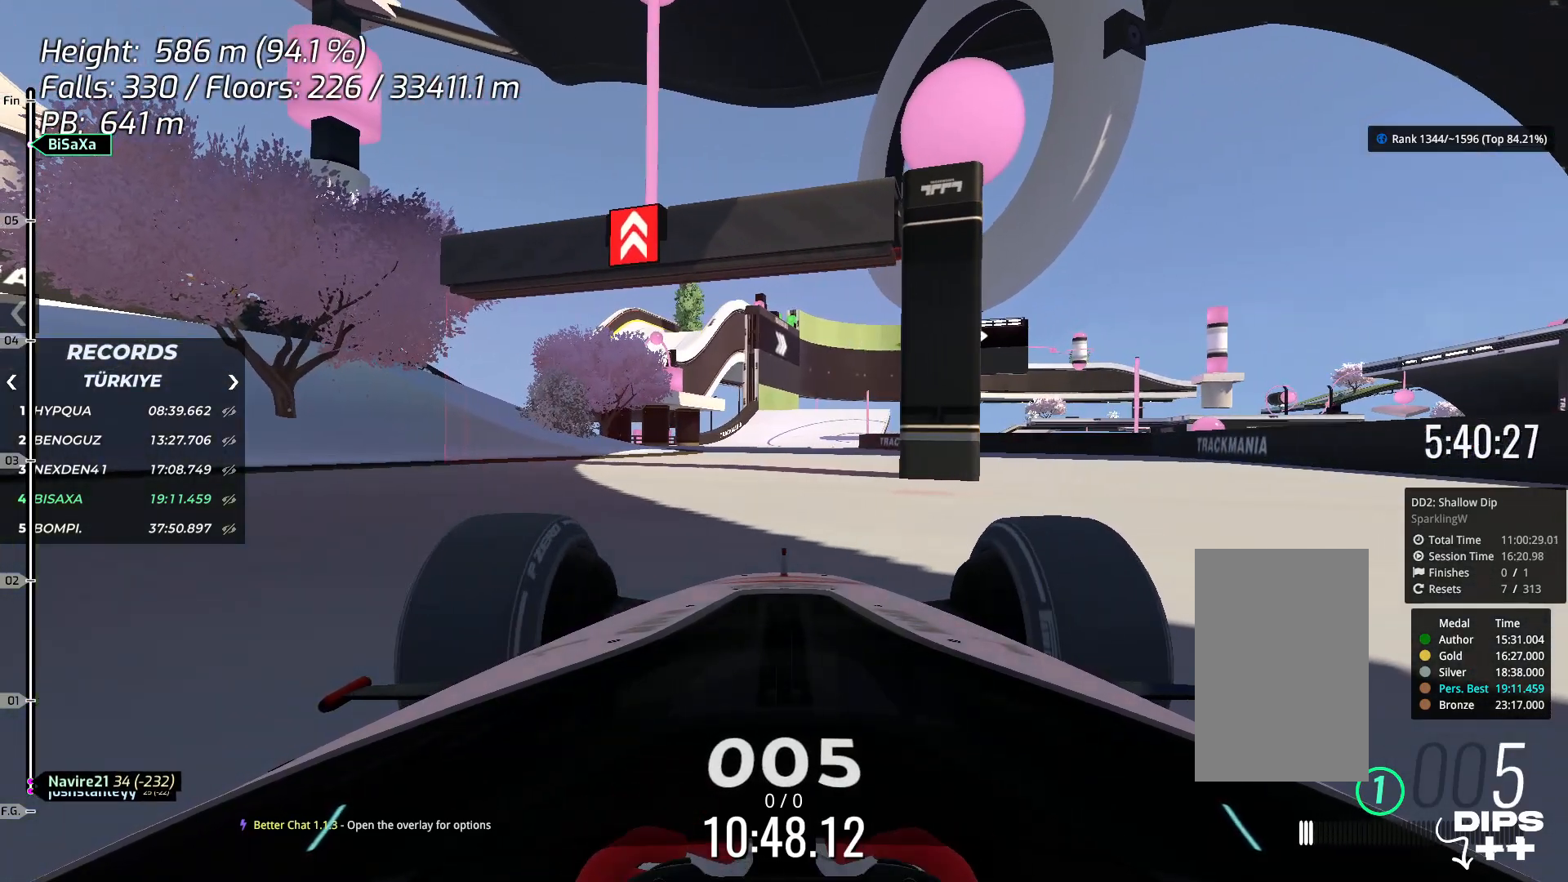
{"keys": [], "events": [[268, "right", "down"], [318, "right", "up"]]}
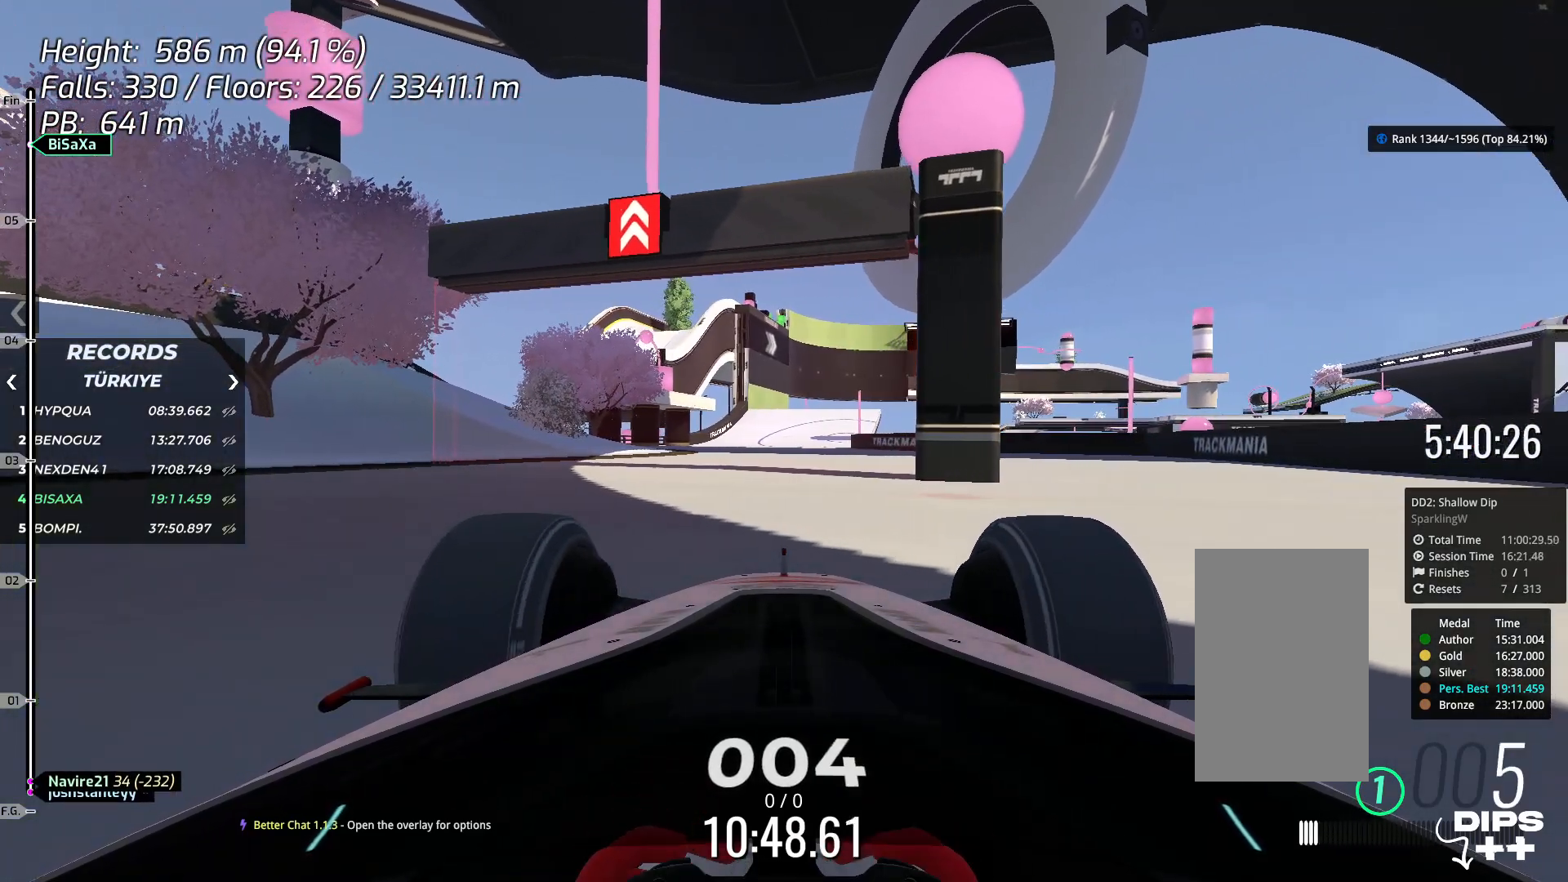
{"keys": [], "events": []}
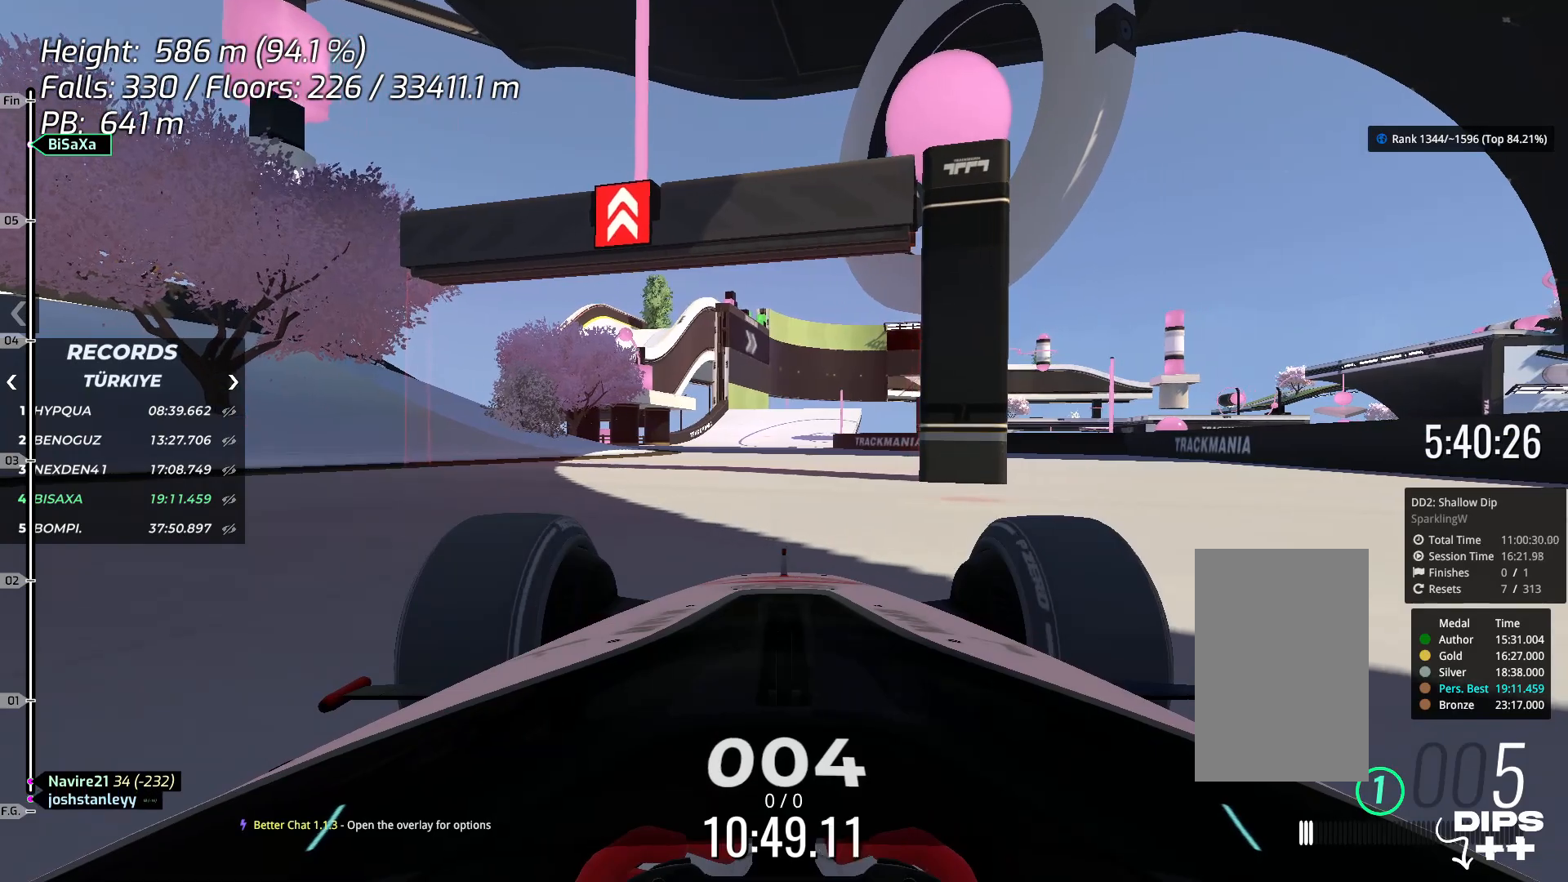
{"keys": [], "events": [[17, "left", "down"], [50, "left", "up"]]}
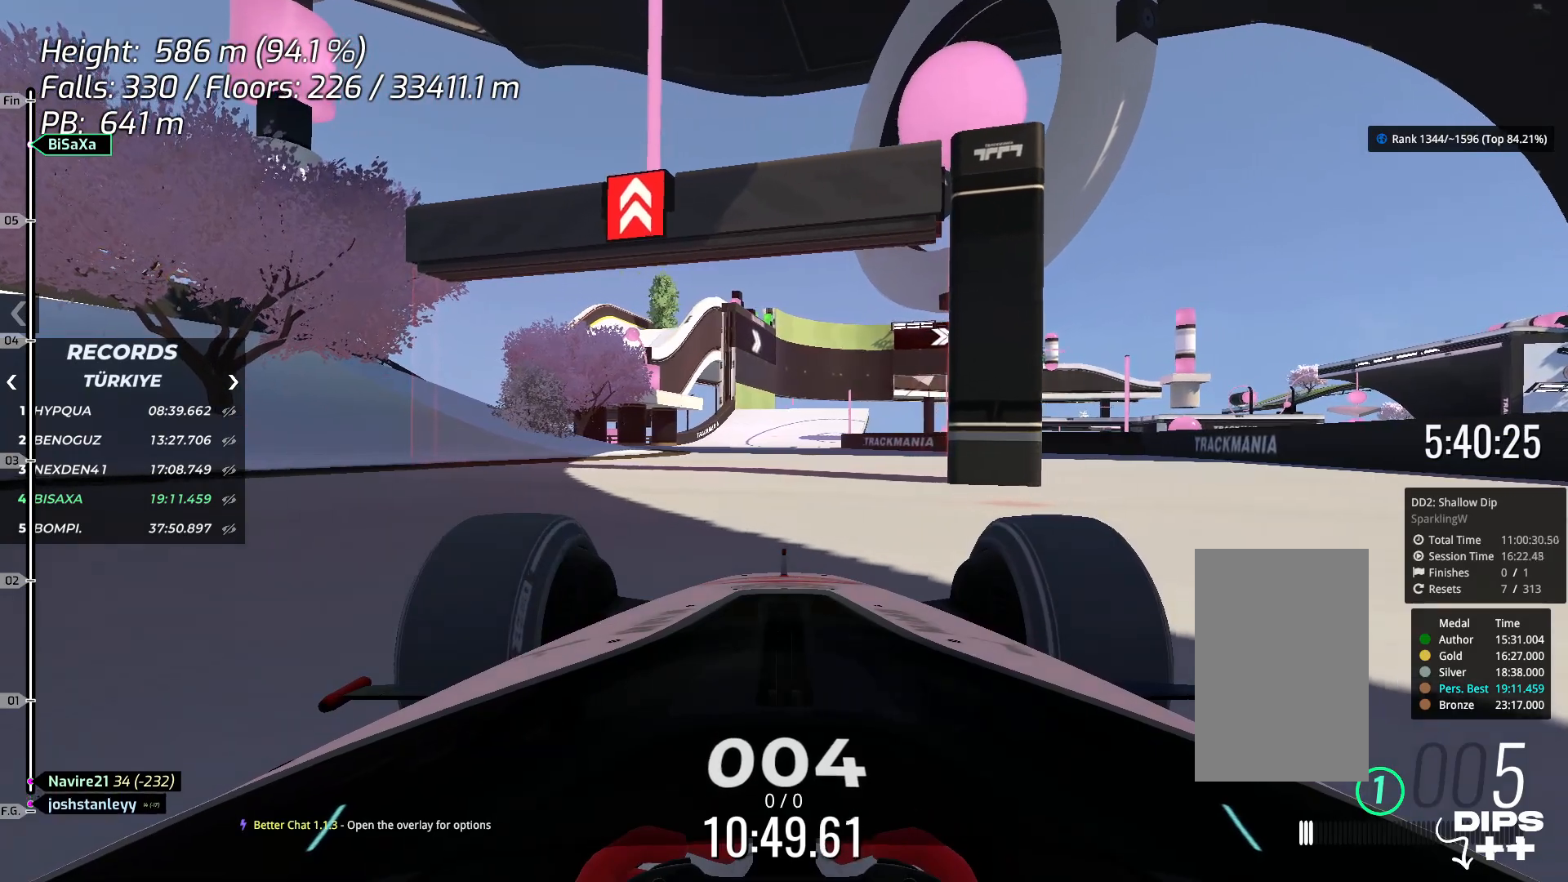
{"keys": [], "events": []}
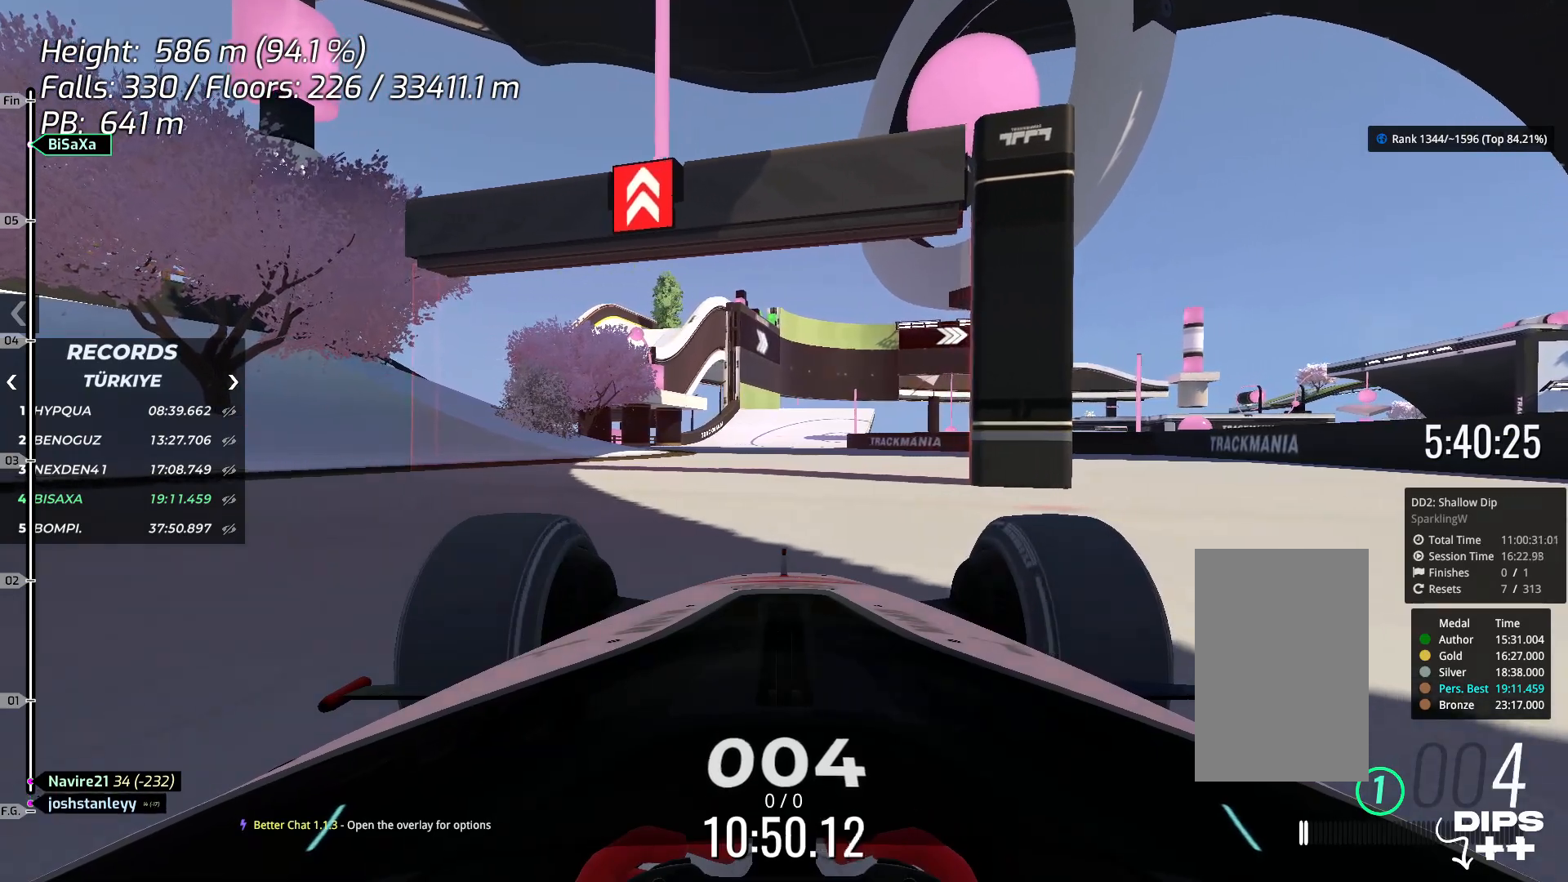
{"keys": [], "events": []}